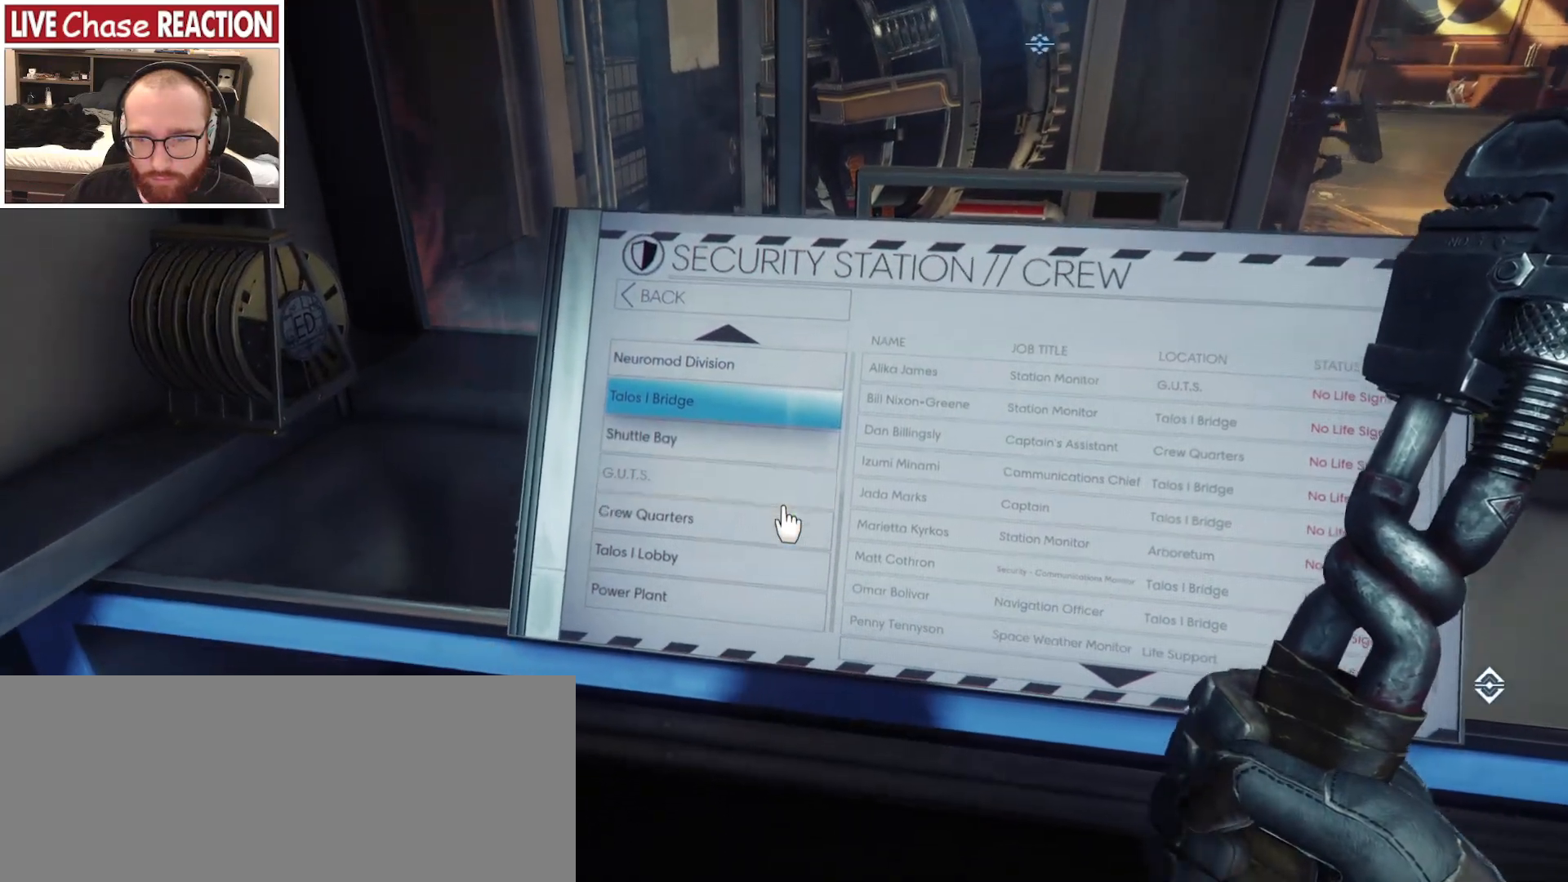
Gameplay with keyboard and mouse; each line is a JSON object with the keys and mouse buttons held at the frame after it. "events" lists presses ("down") and releases ("up") of "a", "alt", "c", "caps_lock", "ctrl", "d", "e", "escape", "f", "f1", "f2", "f3", "f4", "f5", "q", "r", "s", "shift", "space", "super", "tab", "tilde", "v", "w", "x", "z", "mouse_left", "mouse_wheel" and "mouse_right" between this image and that frame as [ms after this image, input, new state], when the widget could be followed in between. "mouse_left", "mouse_wheel", "mouse_right" = the "left", "wheel", "right" buttons of the "mouse" list. No other keys are recorded. "wheel" means that the mouse wheel is clicked or scrolled. Mouse movement is not recorded.
{"keys": ["f"], "mouse": [], "events": [[400, "f", "down"]]}
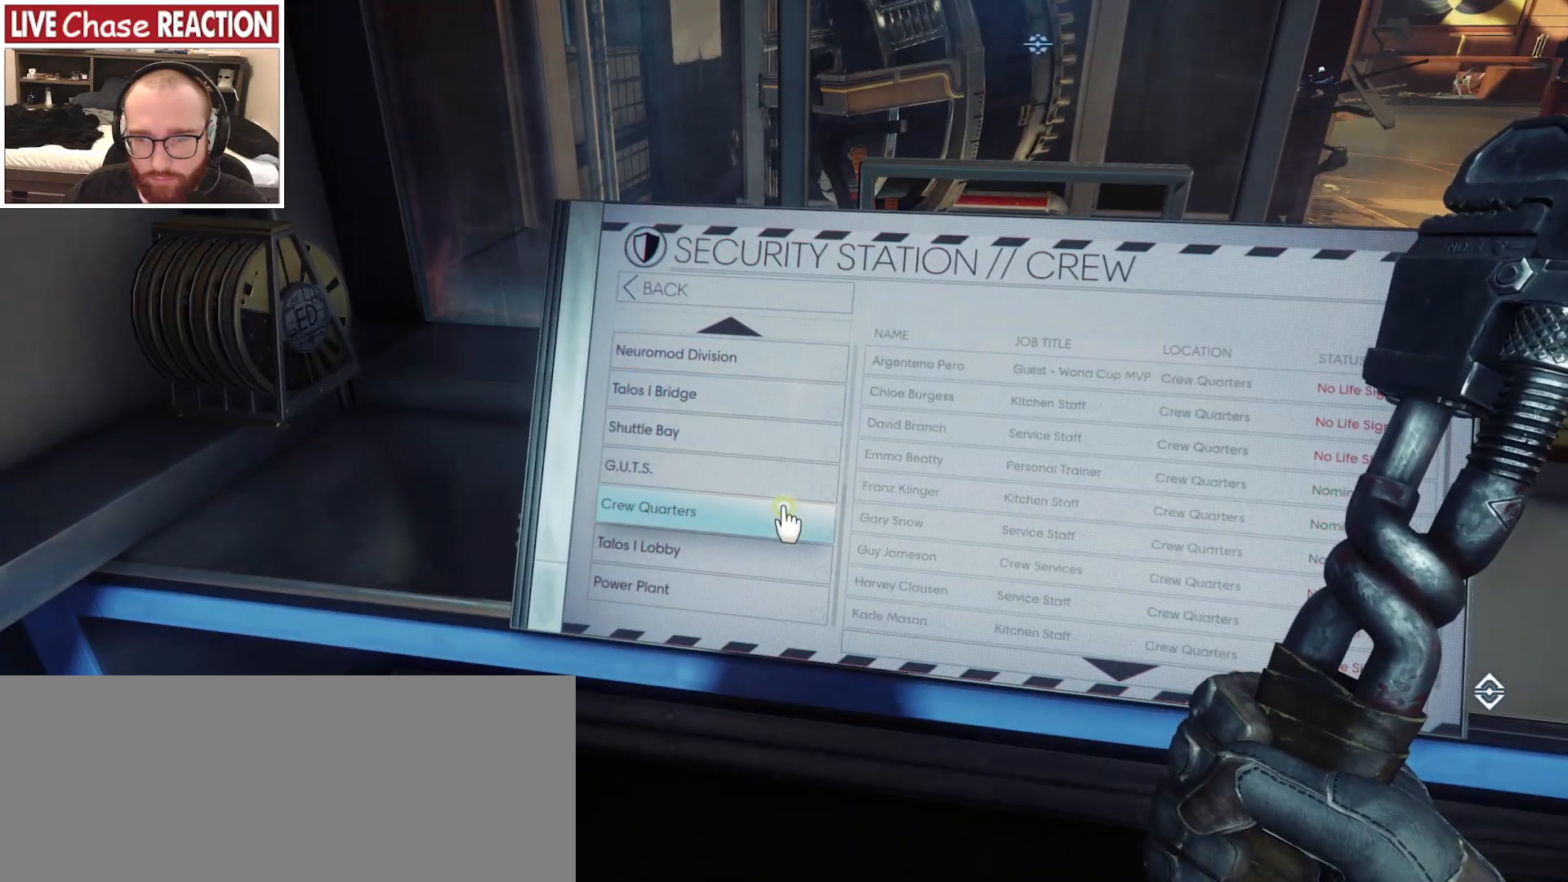
{"keys": ["f"], "mouse": [], "events": [[67, "f", "up"], [467, "f", "down"]]}
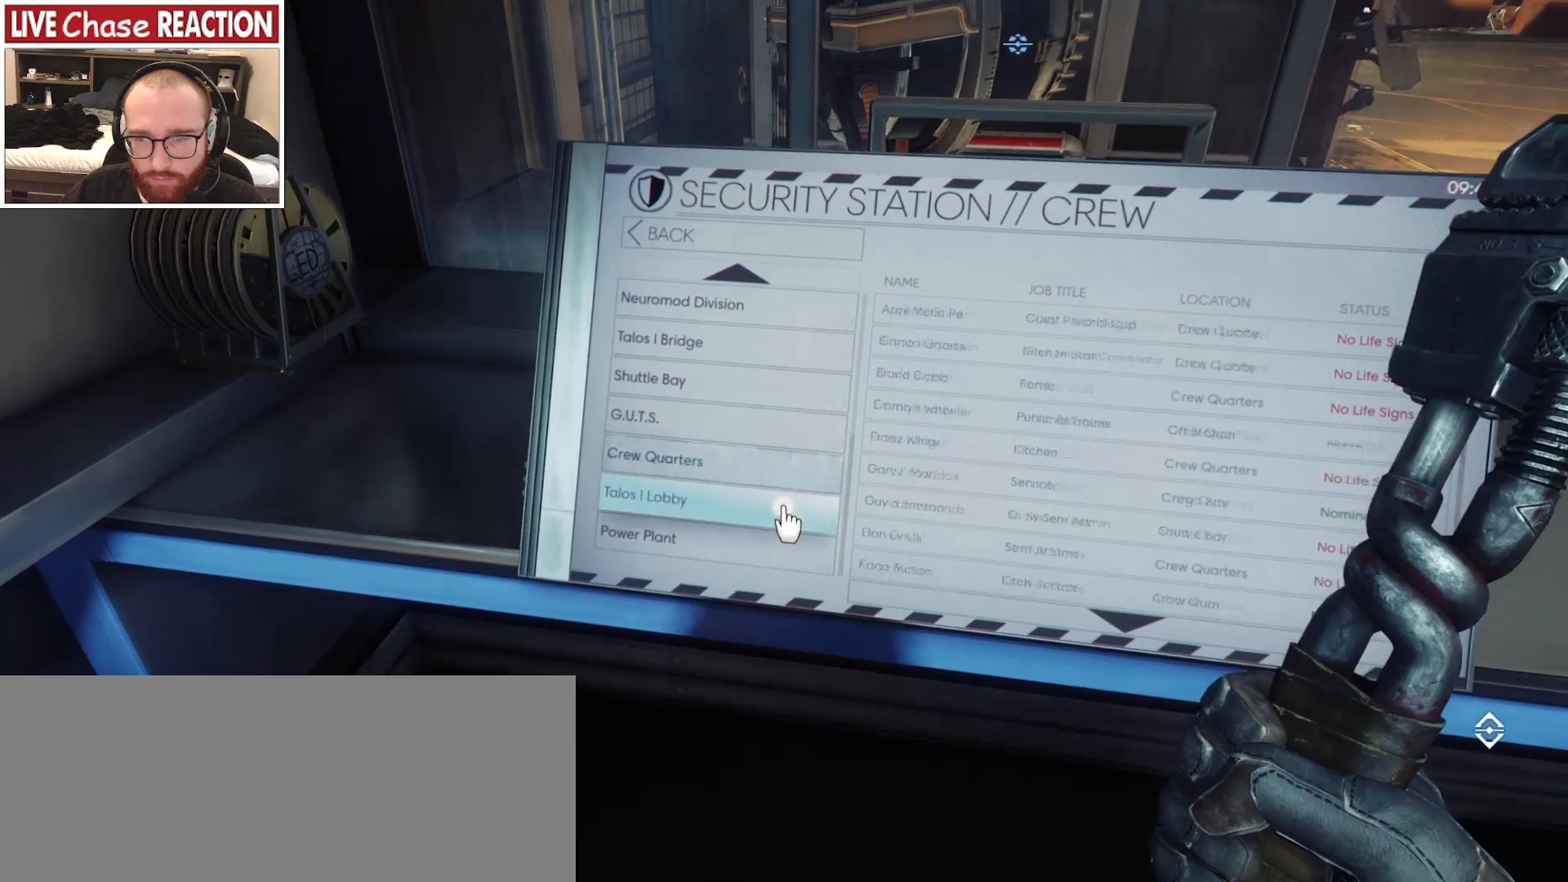
{"keys": ["d"], "mouse": [], "events": [[33, "f", "up"], [217, "s", "down"], [283, "d", "down"], [350, "s", "up"]]}
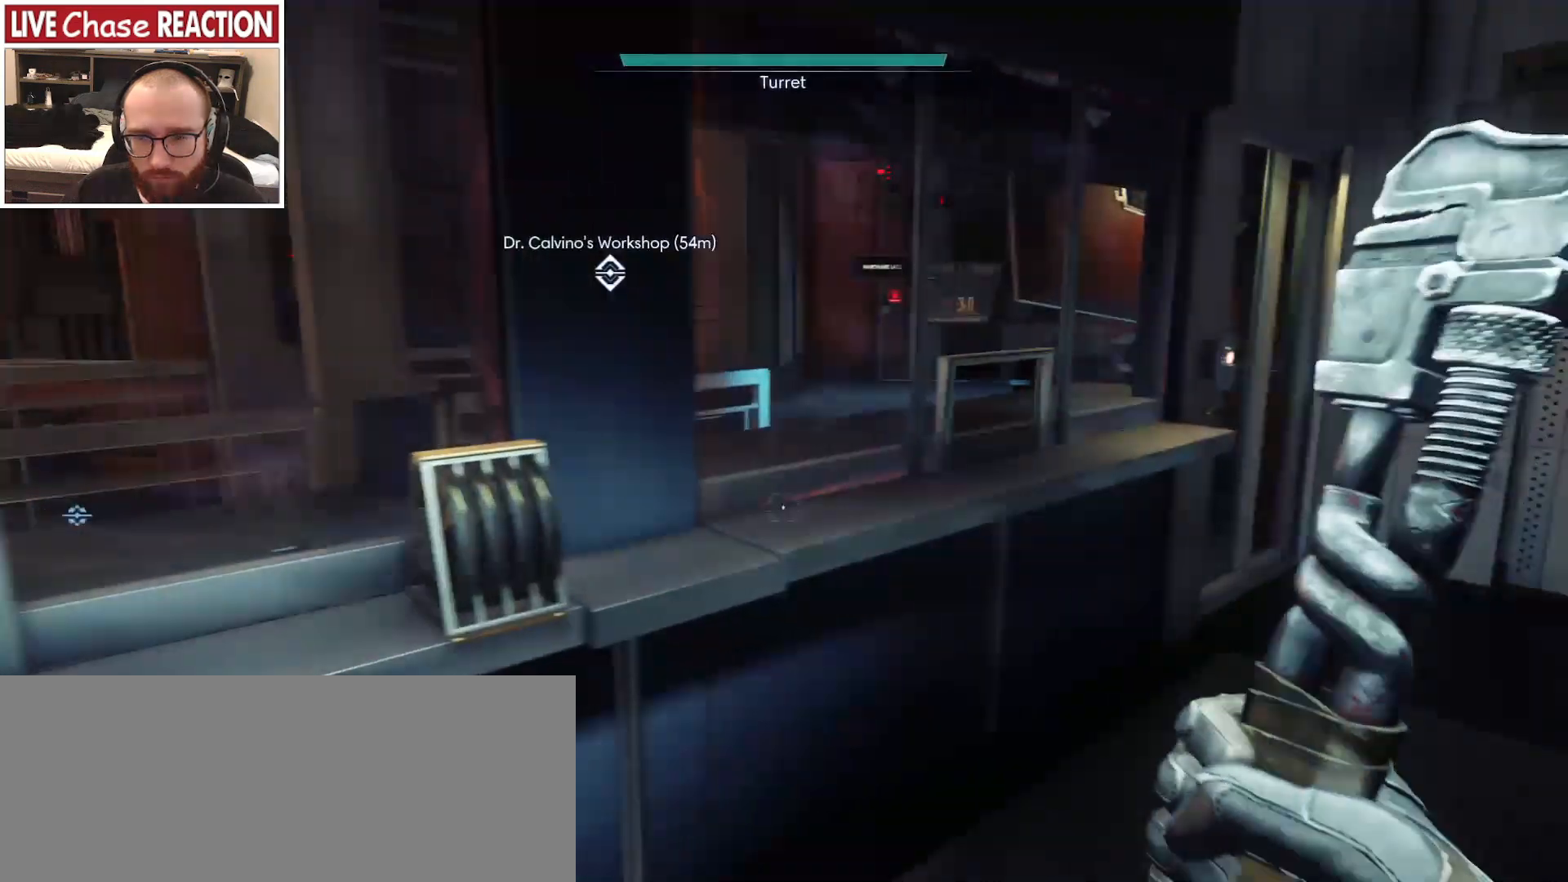
{"keys": ["shift", "w"], "mouse": [], "events": [[33, "w", "down"], [250, "shift", "down"], [267, "d", "up"]]}
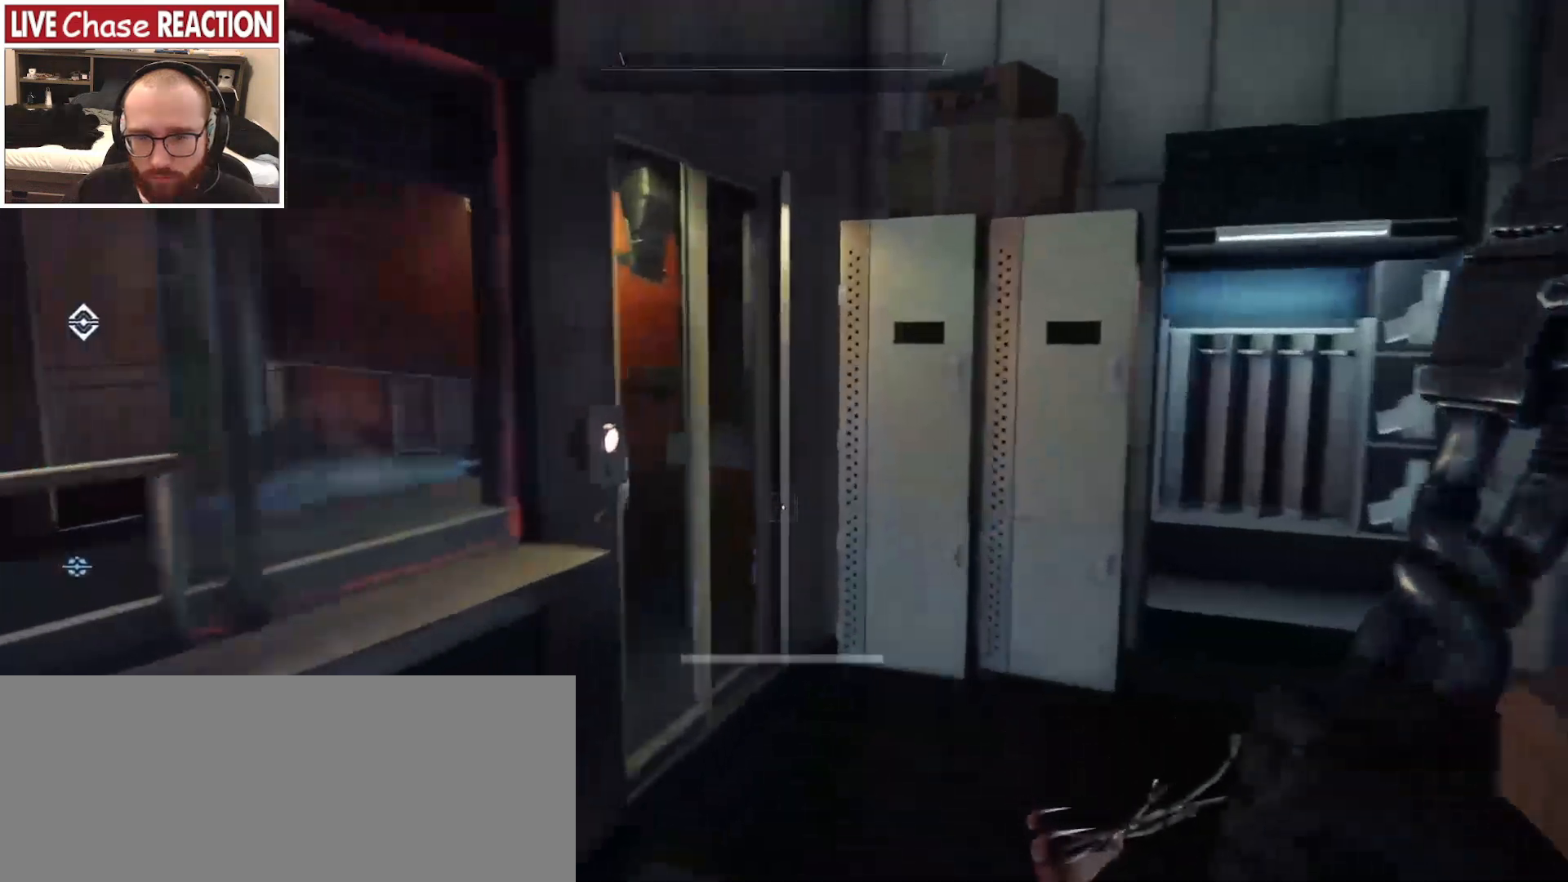
{"keys": ["shift", "w"], "mouse": [], "events": []}
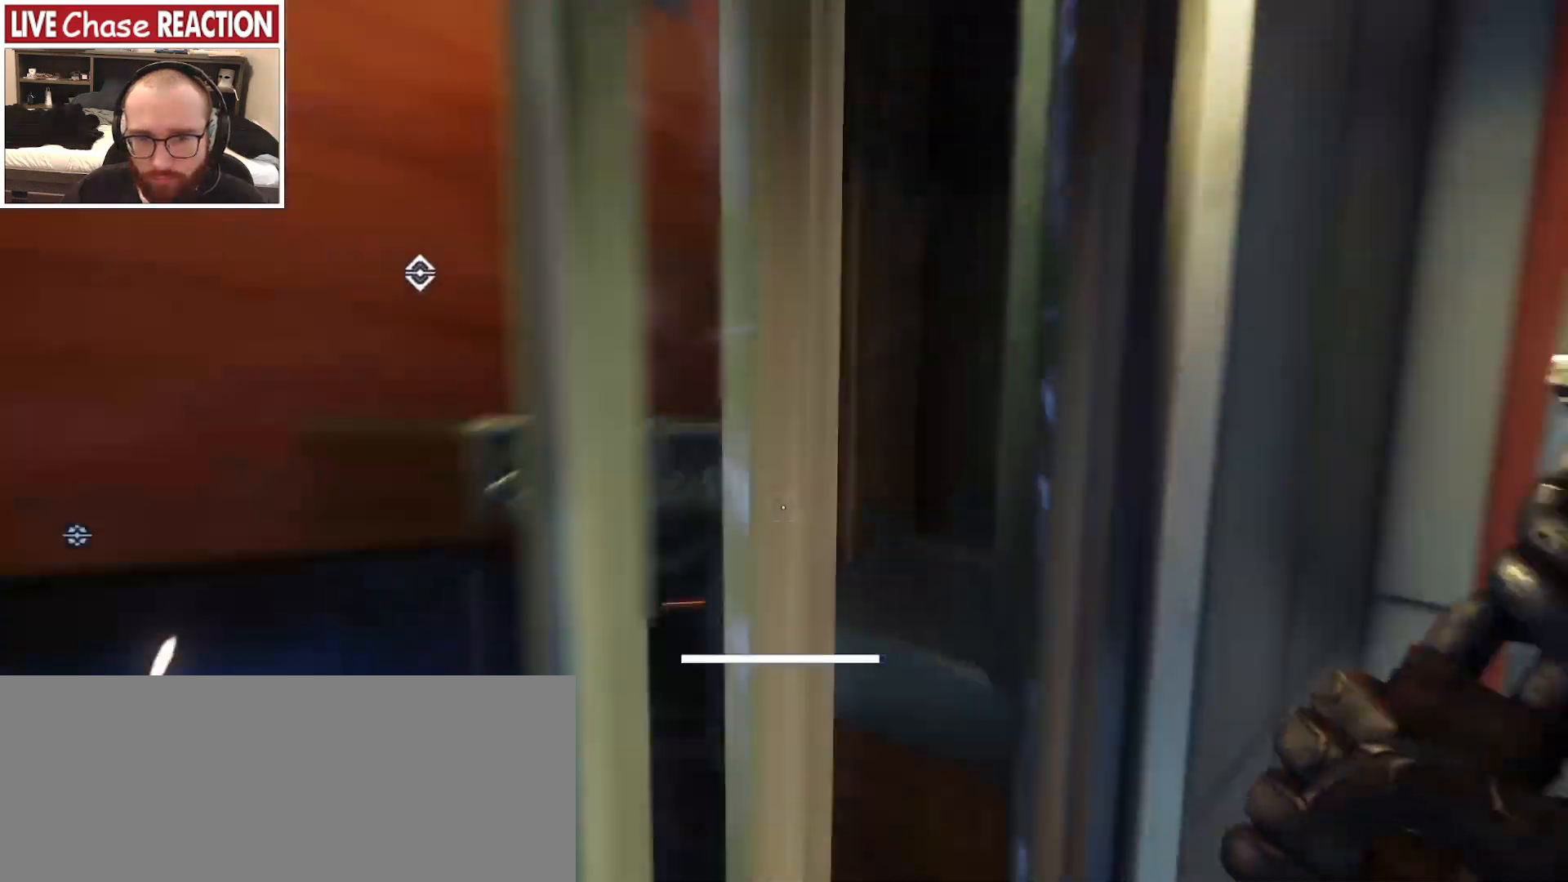
{"keys": [], "mouse": [], "events": [[117, "w", "up"], [417, "shift", "up"]]}
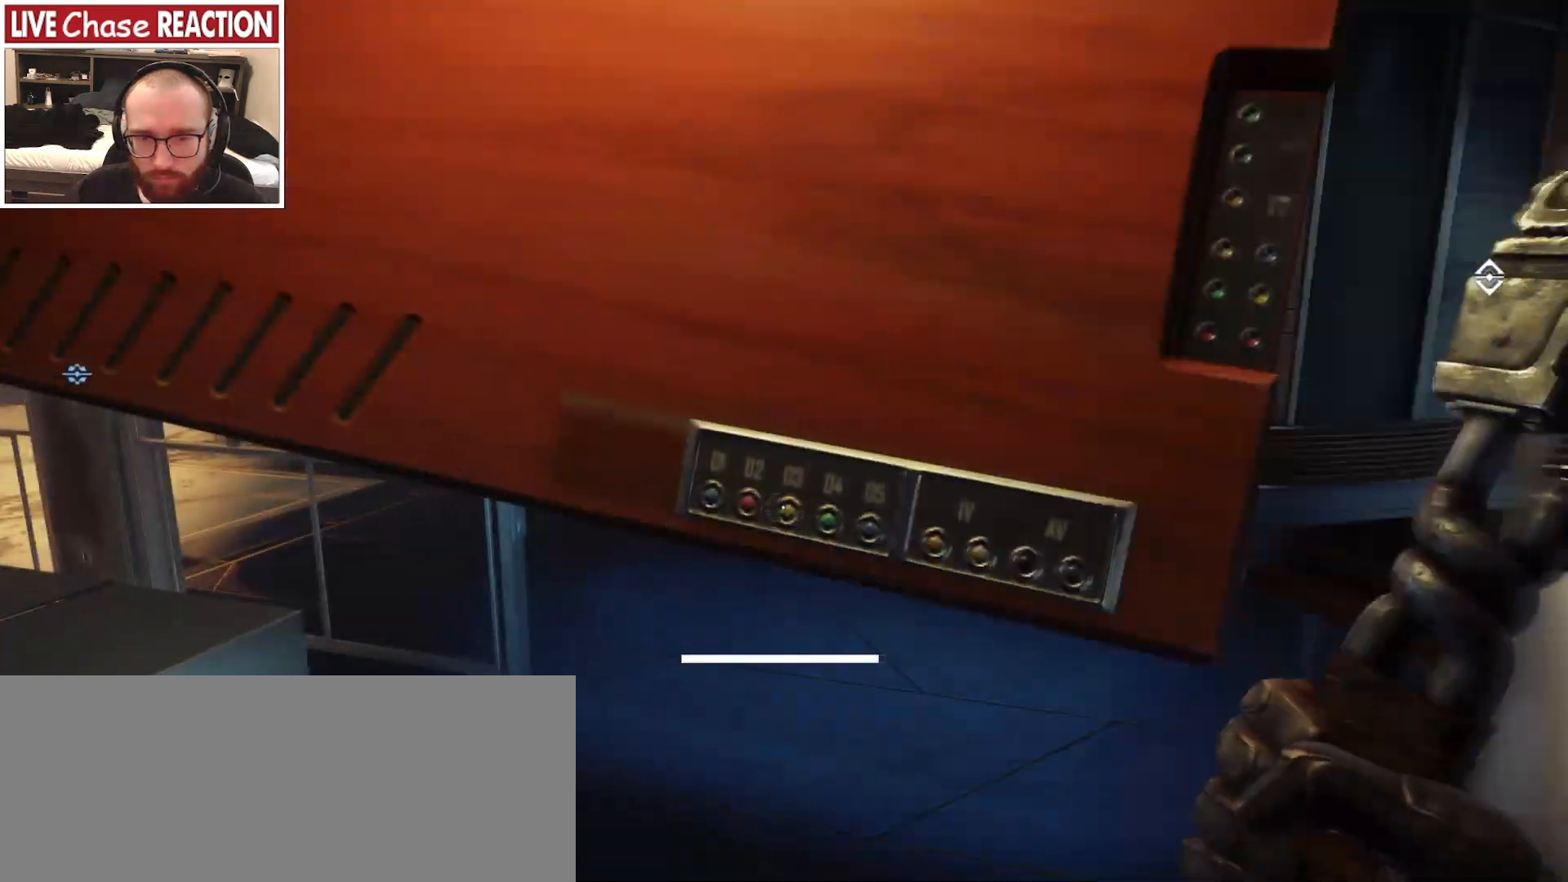
{"keys": ["w"], "mouse": [], "events": [[33, "c", "down"], [167, "c", "up"], [167, "w", "down"]]}
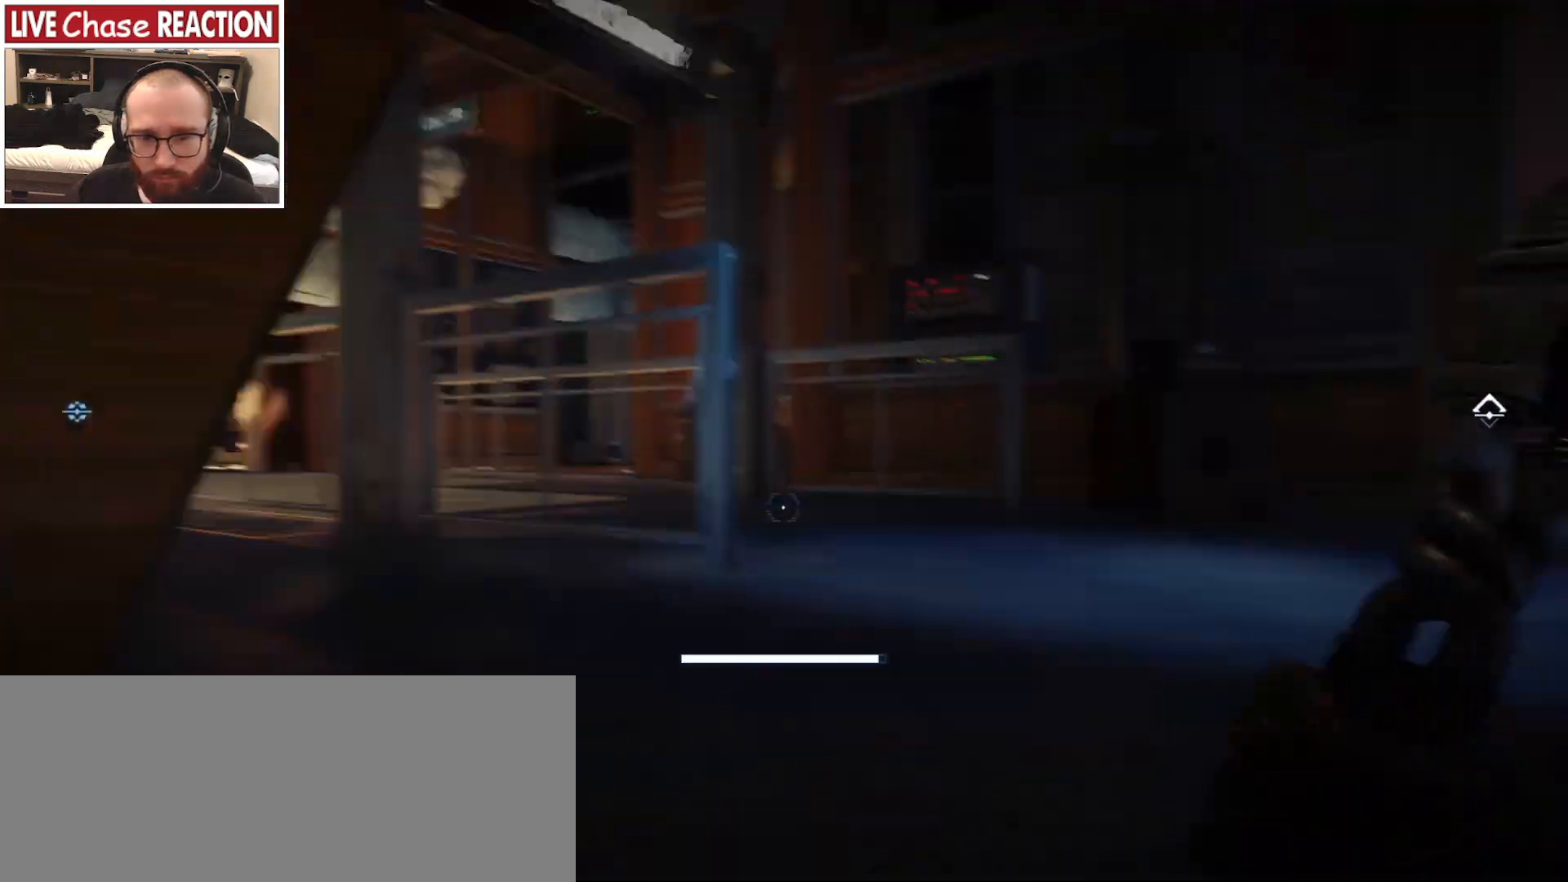
{"keys": ["d", "w"], "mouse": [], "events": [[33, "d", "down"], [217, "c", "down"], [333, "c", "up"]]}
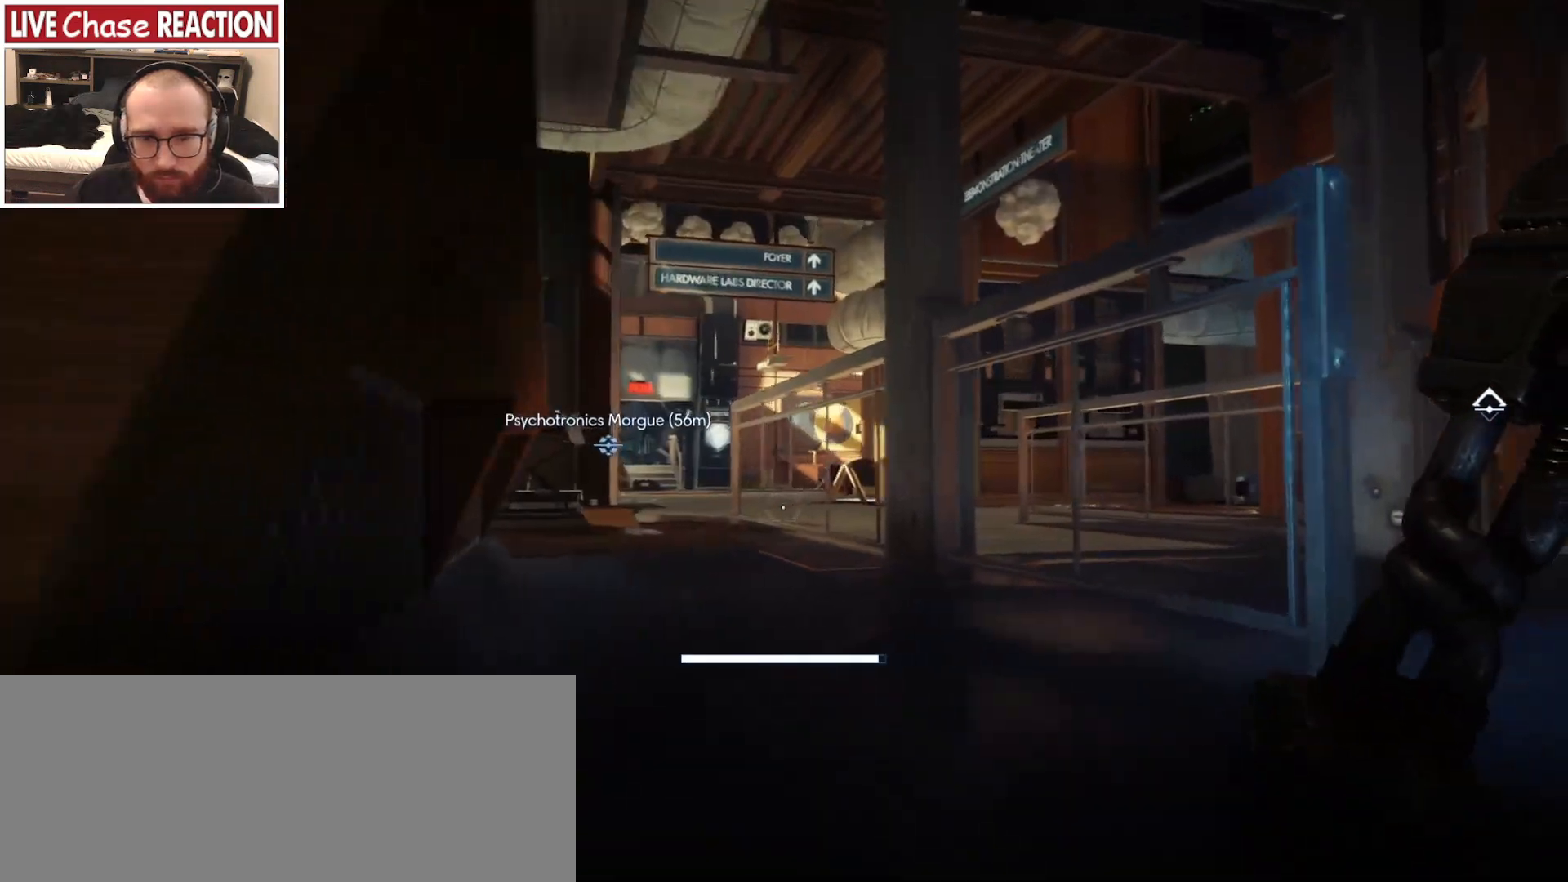
{"keys": ["w"], "mouse": [], "events": [[333, "d", "up"]]}
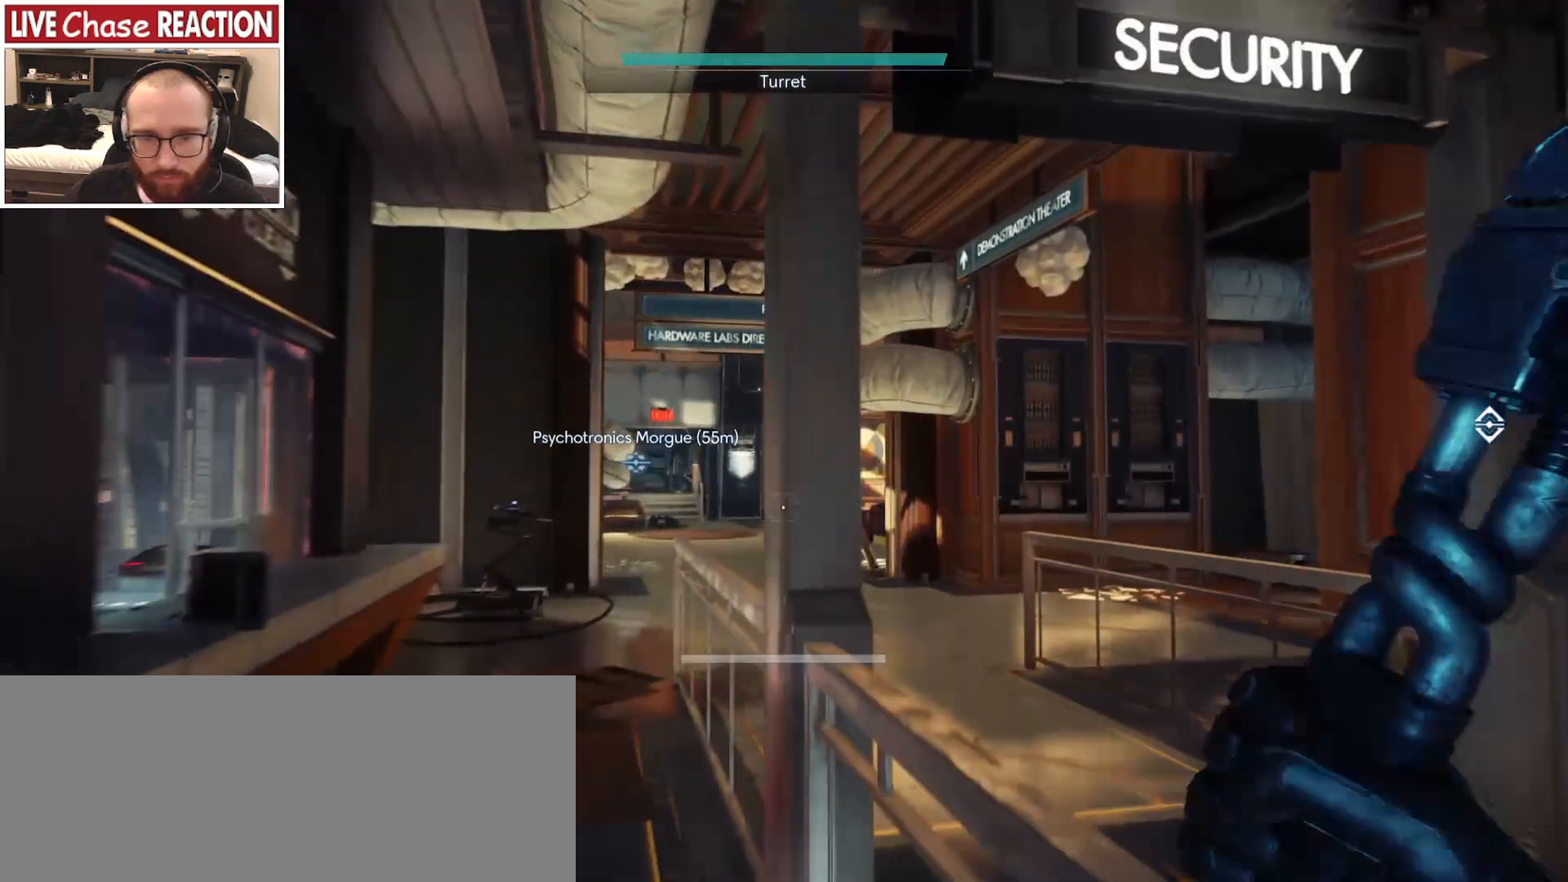
{"keys": ["a", "w"], "mouse": [], "events": [[17, "a", "down"]]}
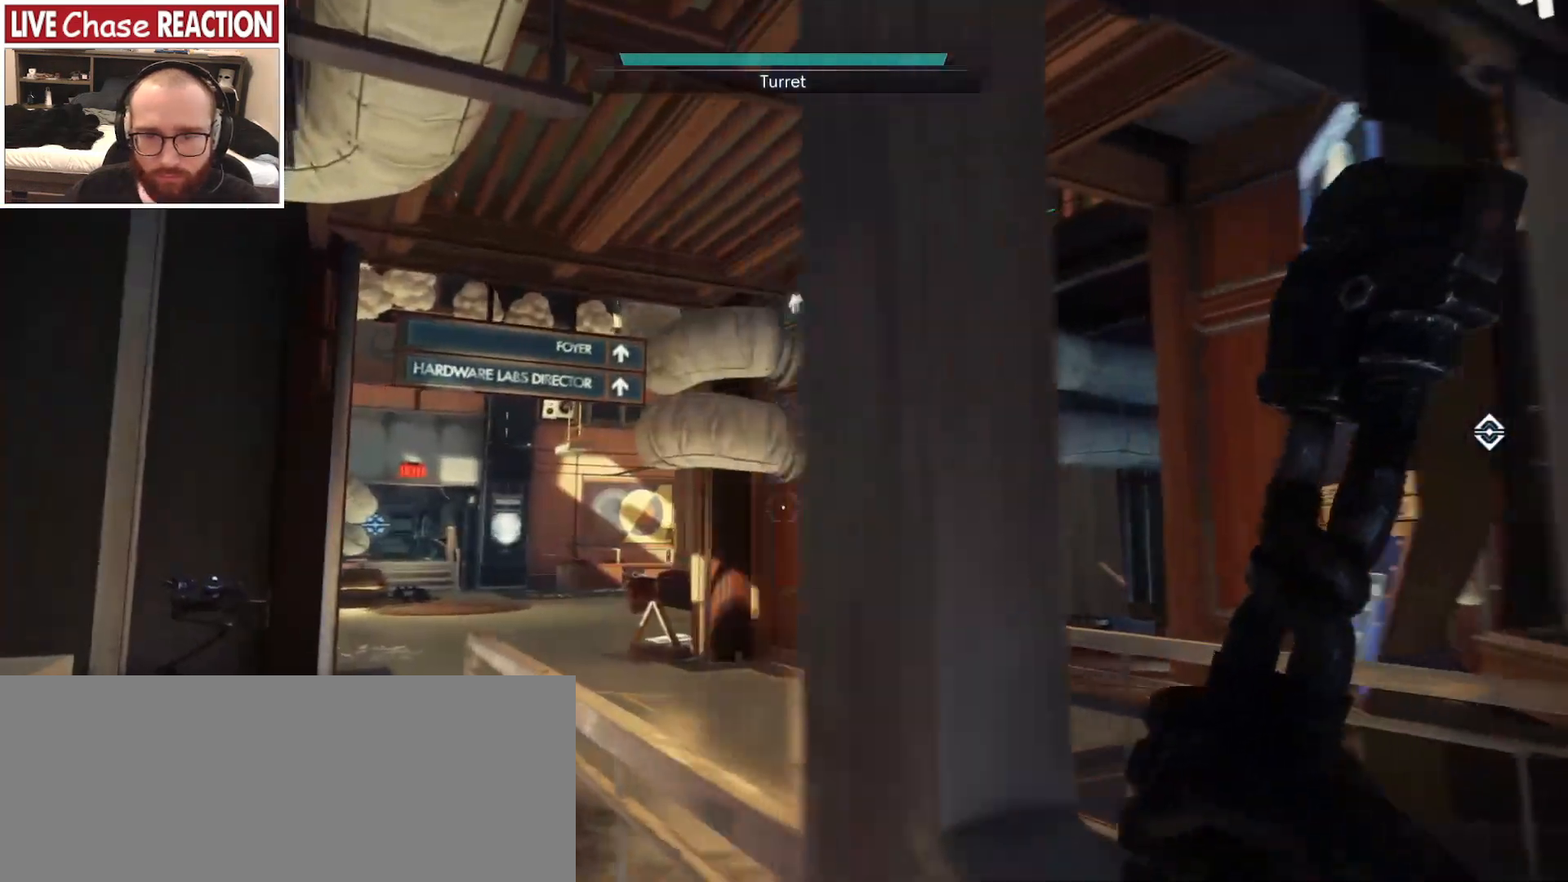
{"keys": ["d", "shift", "w"], "mouse": [], "events": [[100, "shift", "down"], [417, "a", "up"], [450, "d", "down"]]}
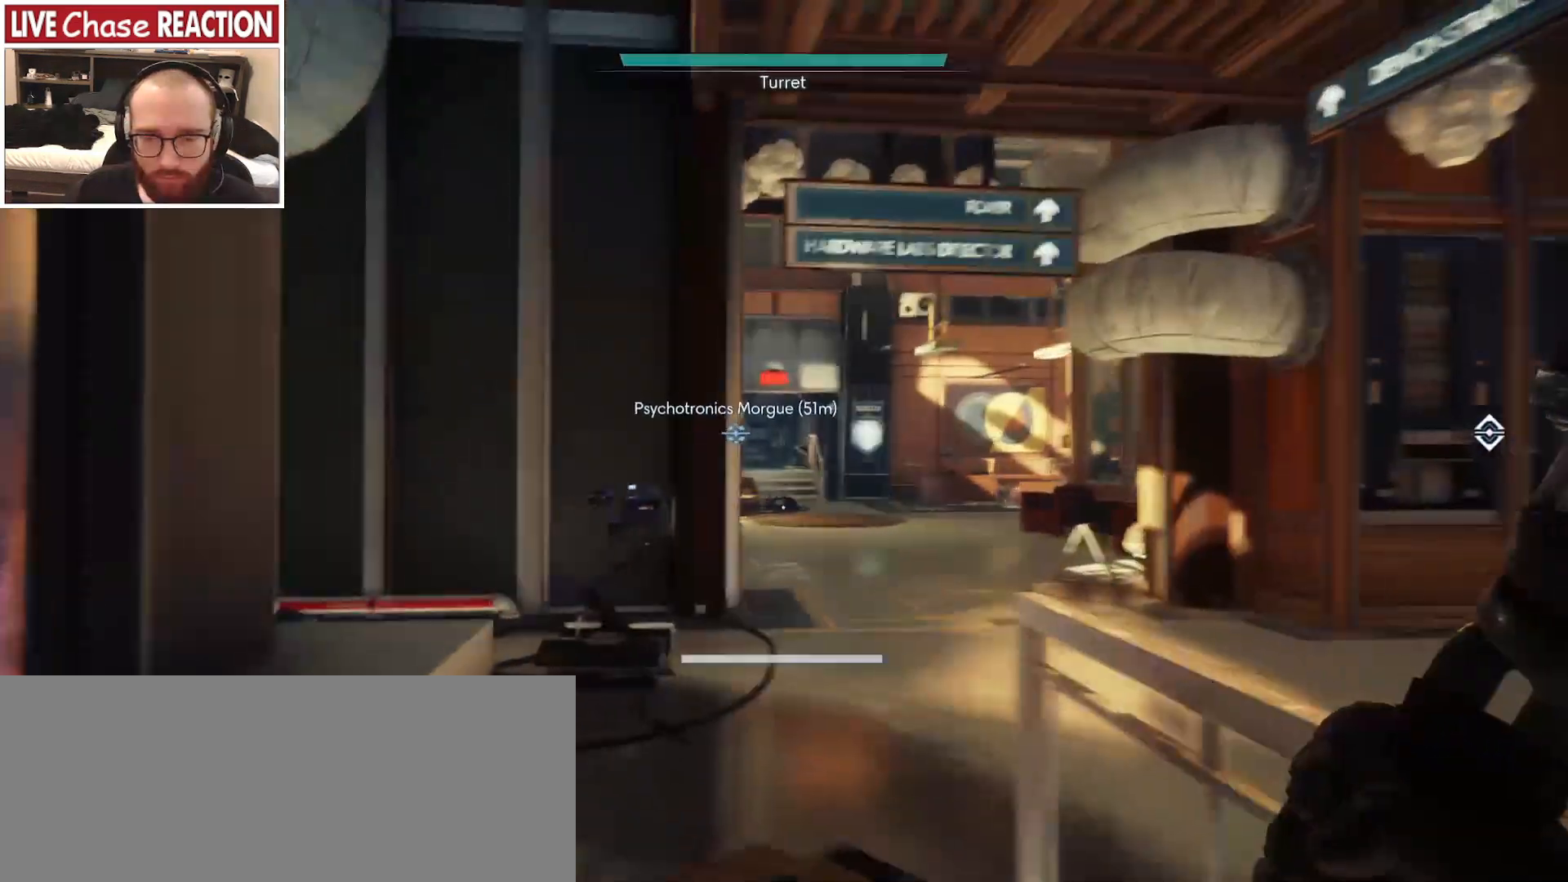
{"keys": ["shift", "w"], "mouse": [], "events": [[133, "d", "up"]]}
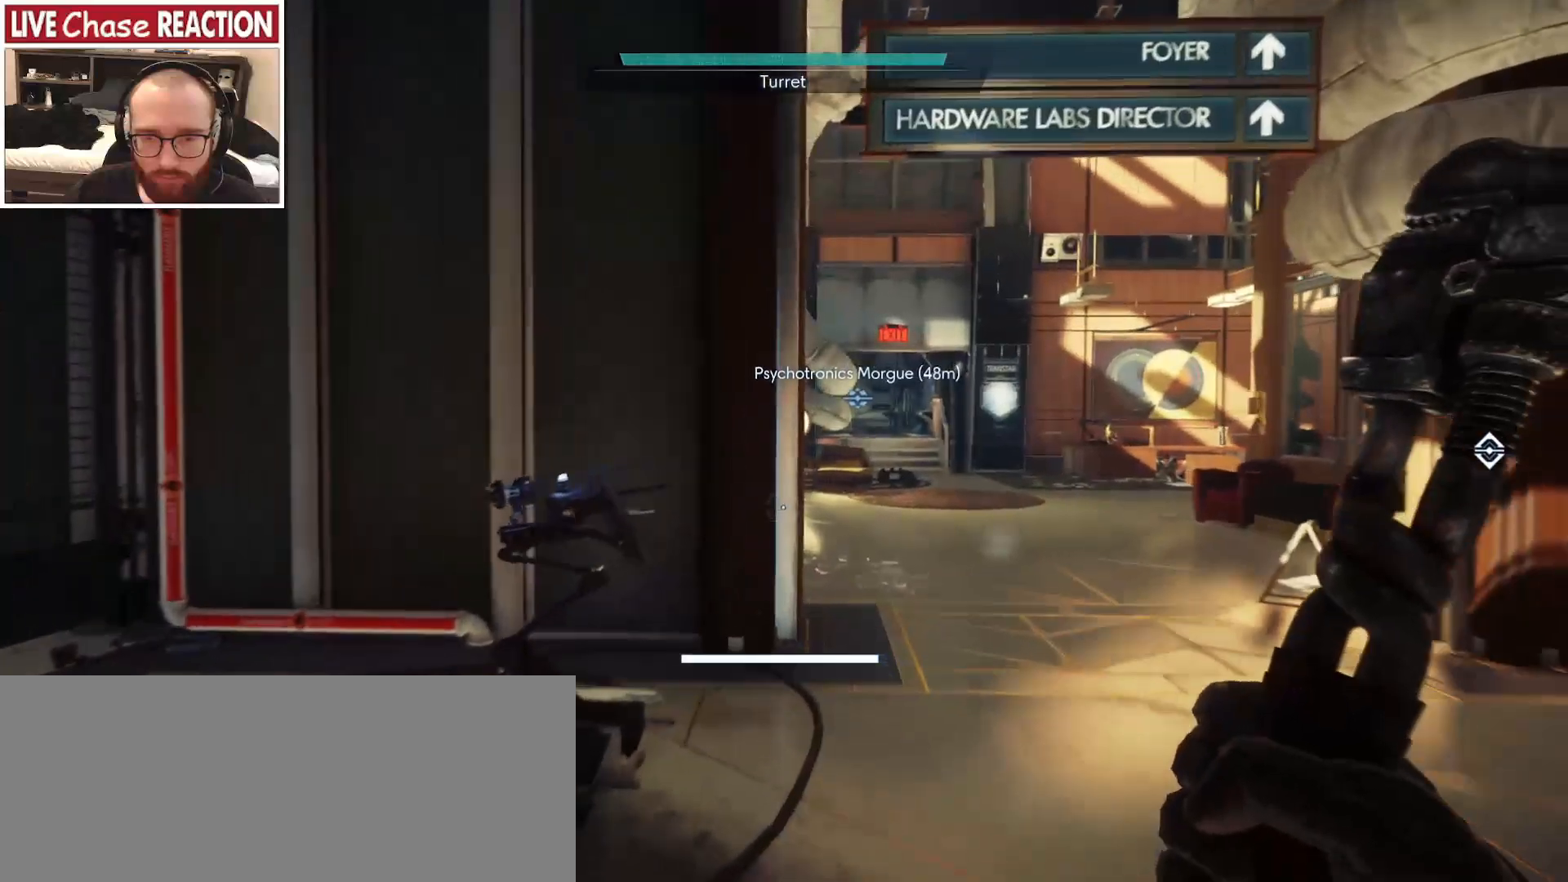
{"keys": ["w"], "mouse": [], "events": [[33, "w", "up"], [283, "shift", "up"], [367, "w", "down"]]}
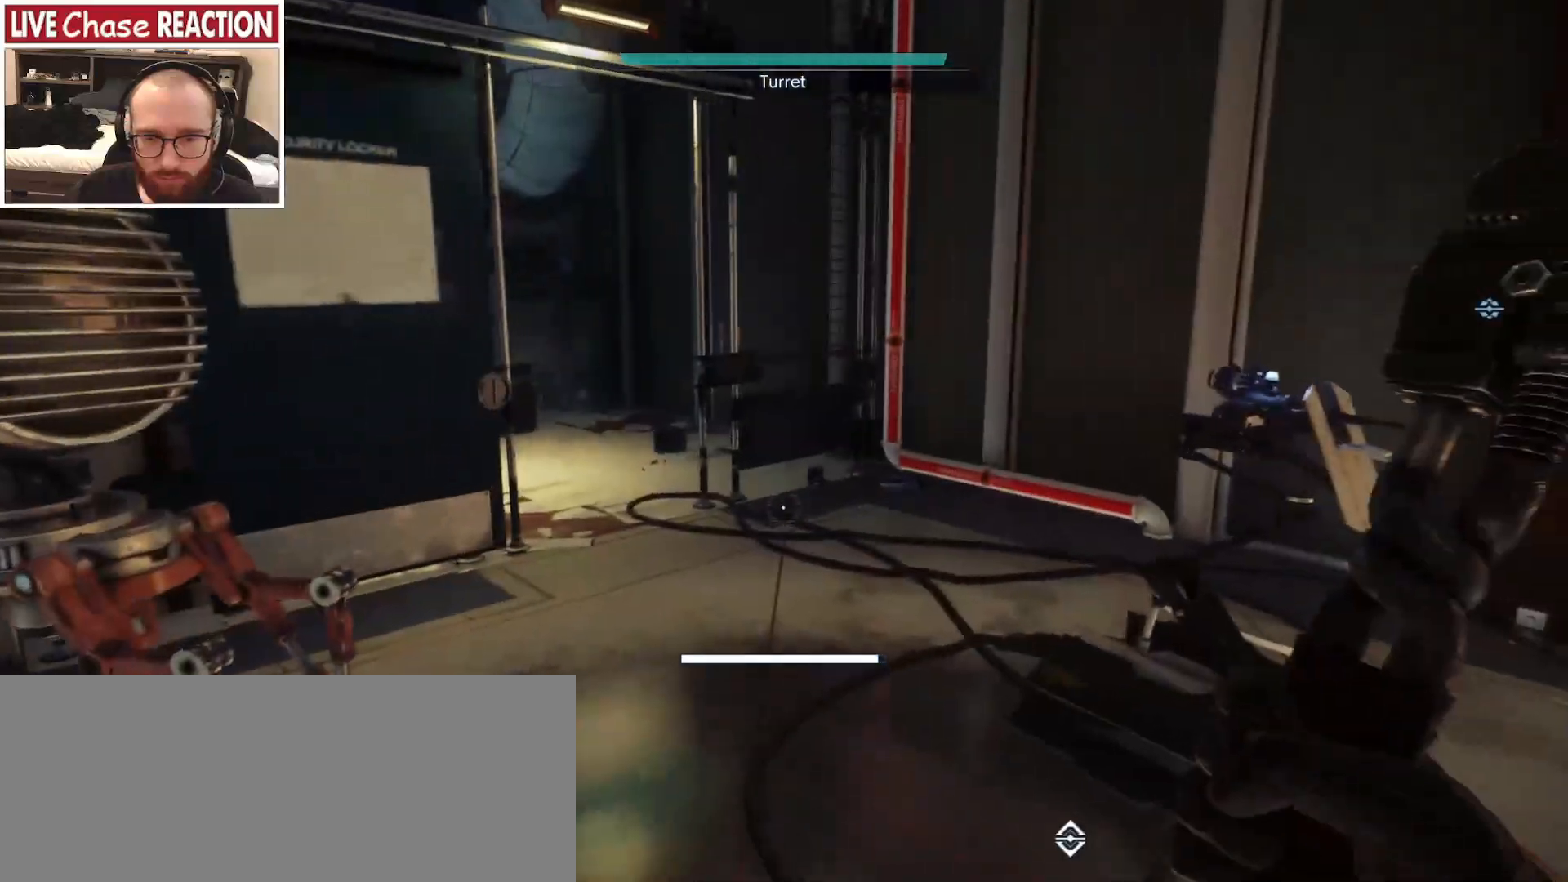
{"keys": ["a"], "mouse": [], "events": [[383, "a", "down"], [483, "w", "up"]]}
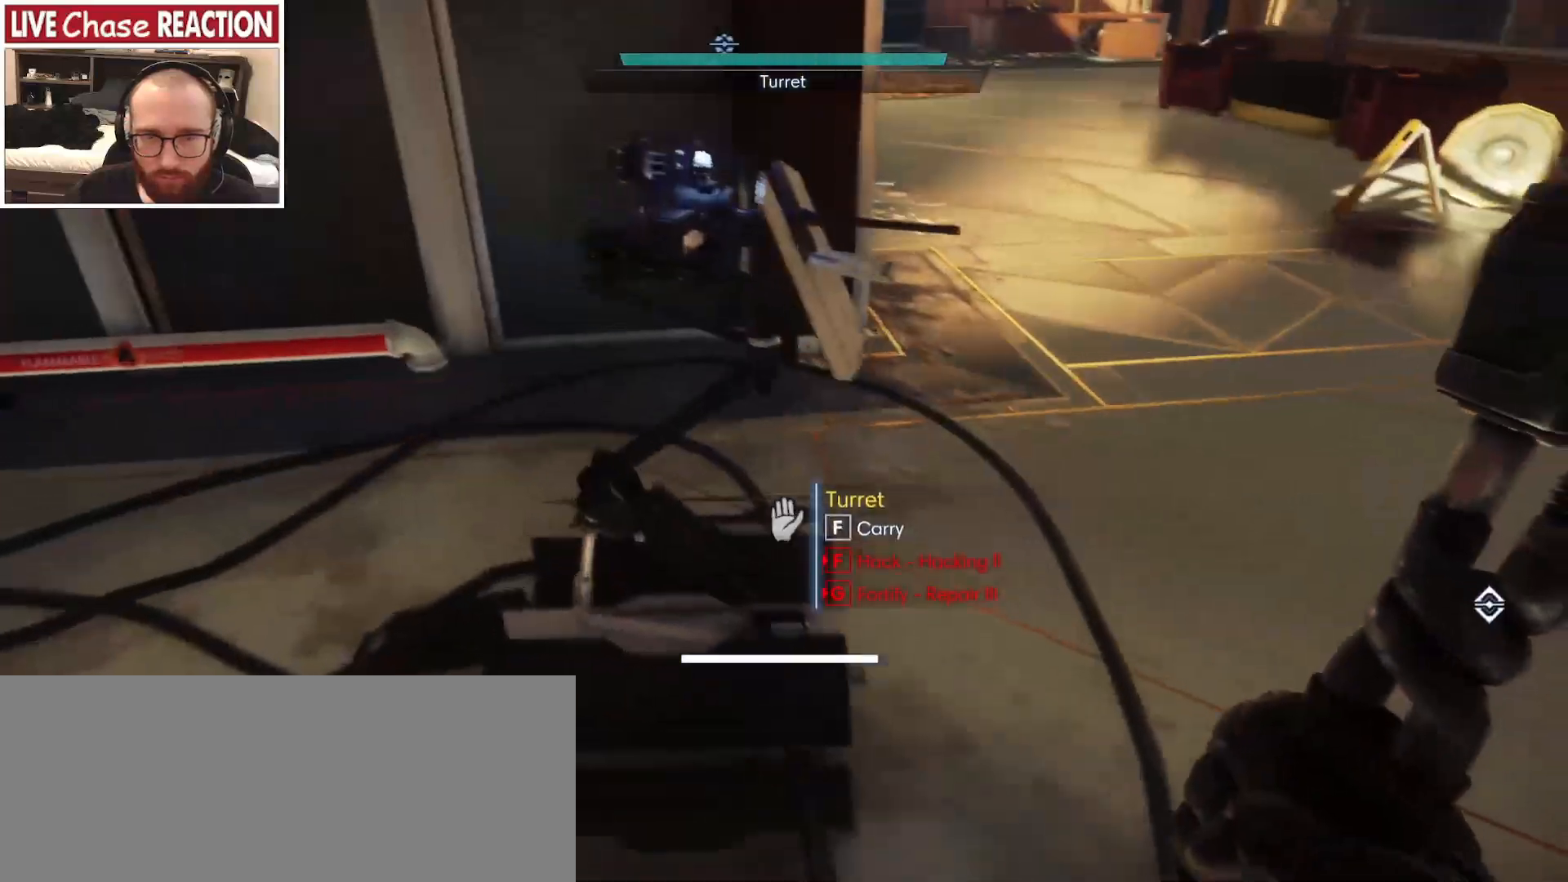
{"keys": [], "mouse": [], "events": [[217, "a", "up"]]}
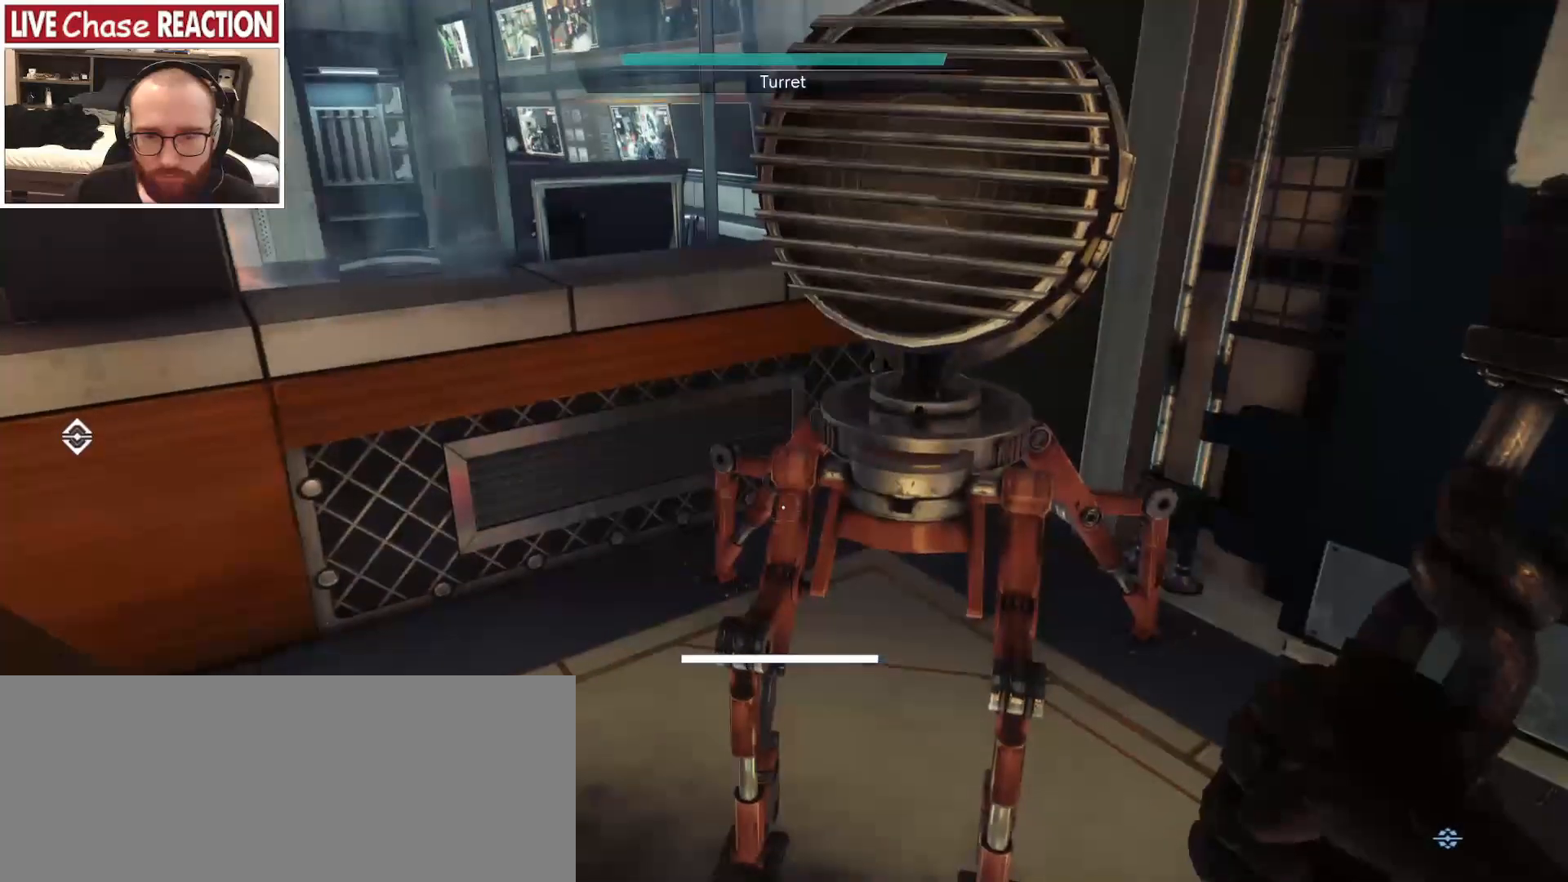
{"keys": ["d"], "mouse": [], "events": [[267, "d", "down"]]}
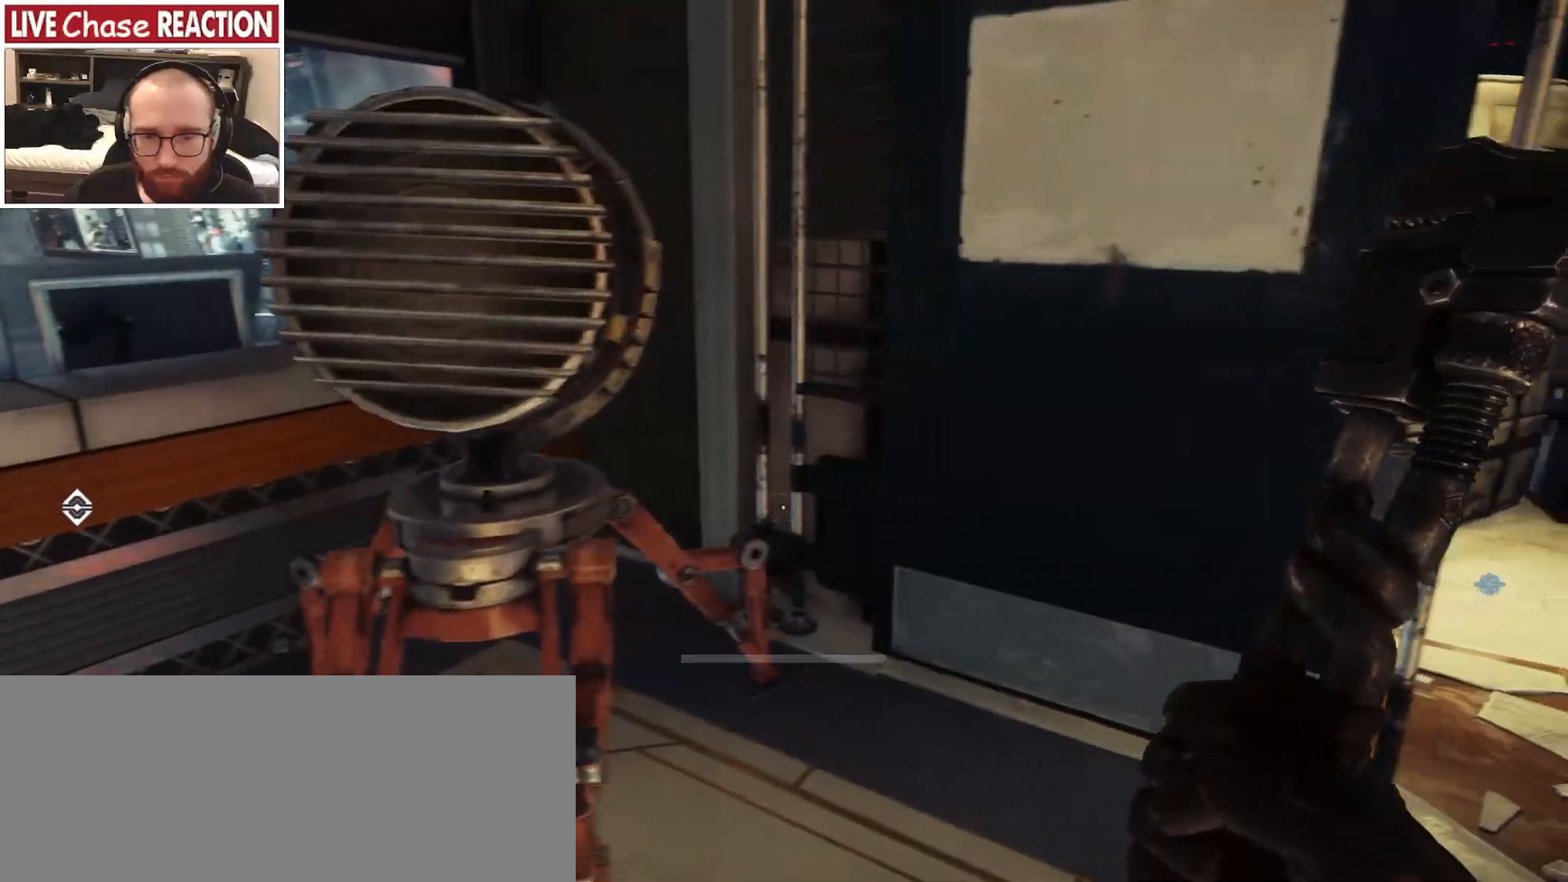
{"keys": ["w"], "mouse": [], "events": [[67, "w", "down"], [117, "d", "up"]]}
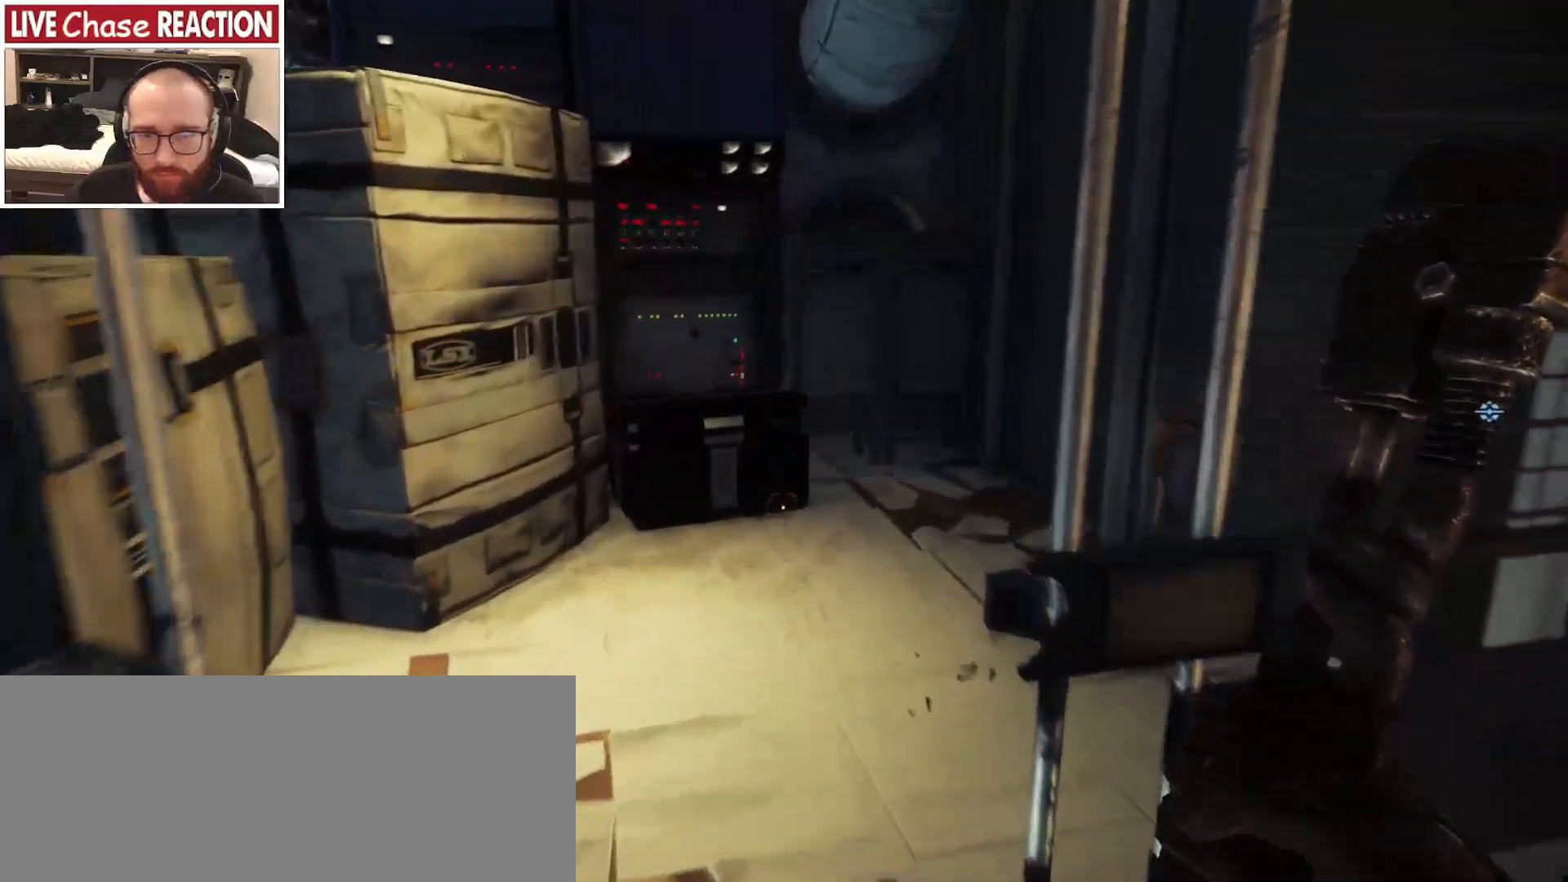
{"keys": ["s"], "mouse": [], "events": [[333, "w", "up"], [483, "s", "down"]]}
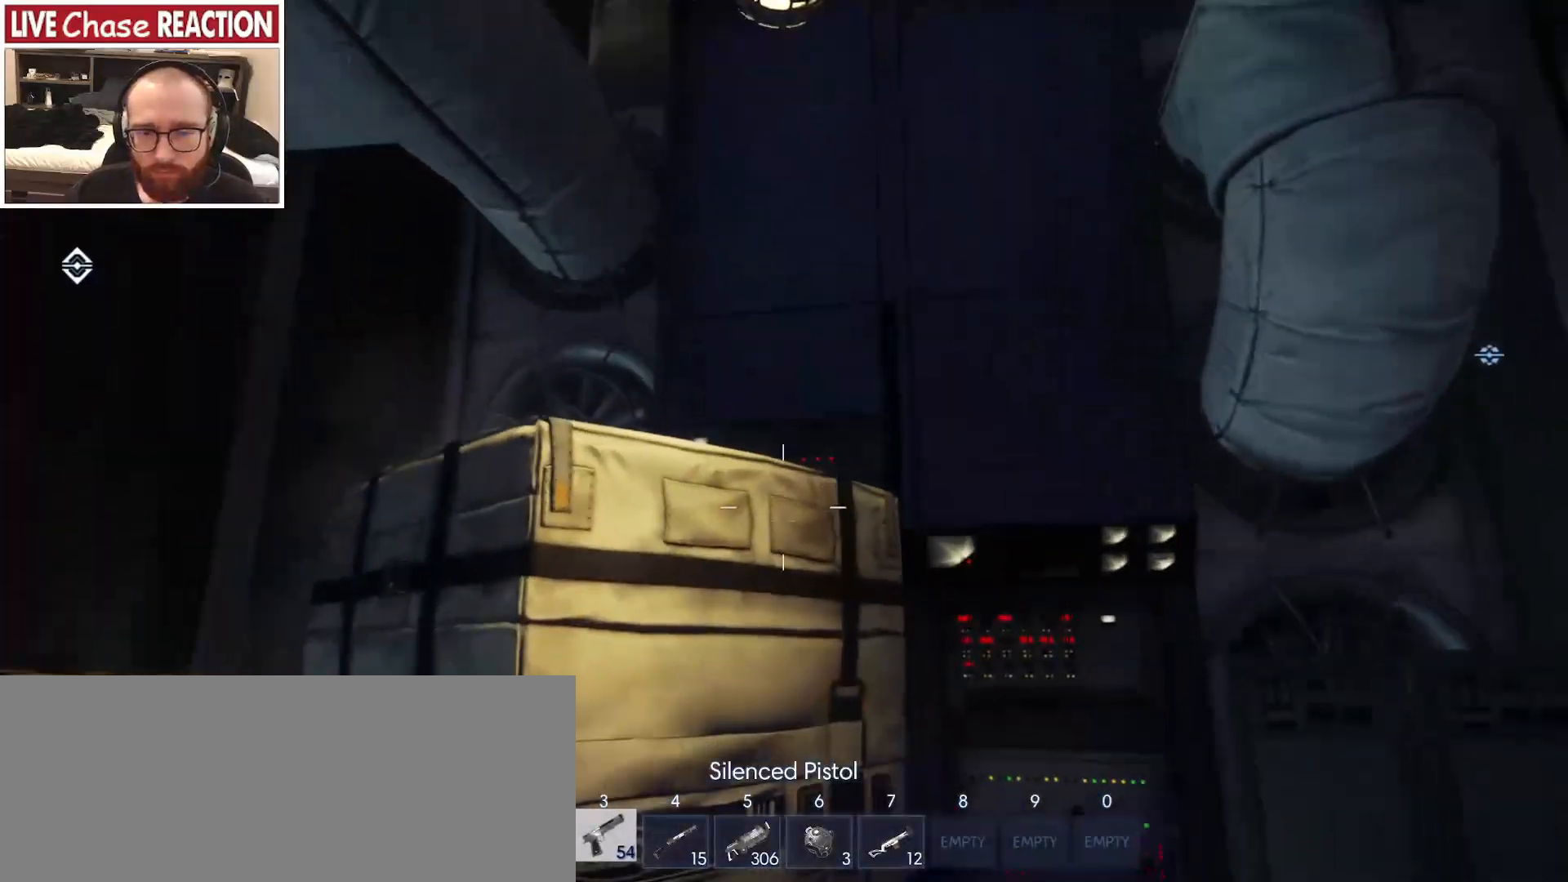
{"keys": ["r"], "mouse": [], "events": [[250, "r", "down"], [333, "r", "up"], [333, "s", "up"], [450, "r", "down"]]}
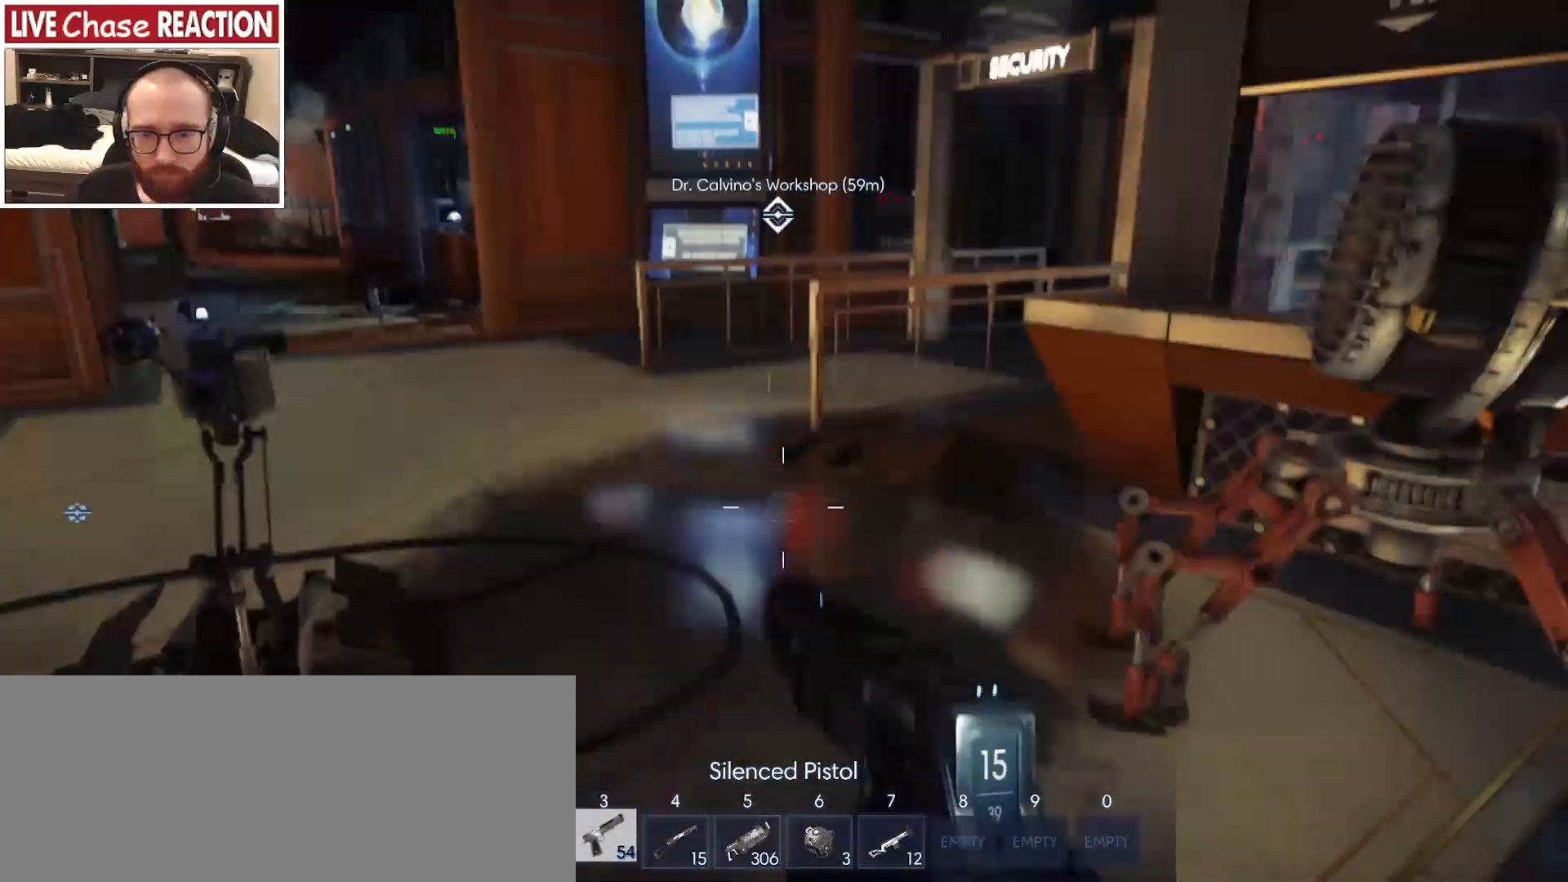
{"keys": ["w"], "mouse": [], "events": [[17, "r", "up"], [150, "r", "down"], [250, "r", "up"], [283, "w", "down"]]}
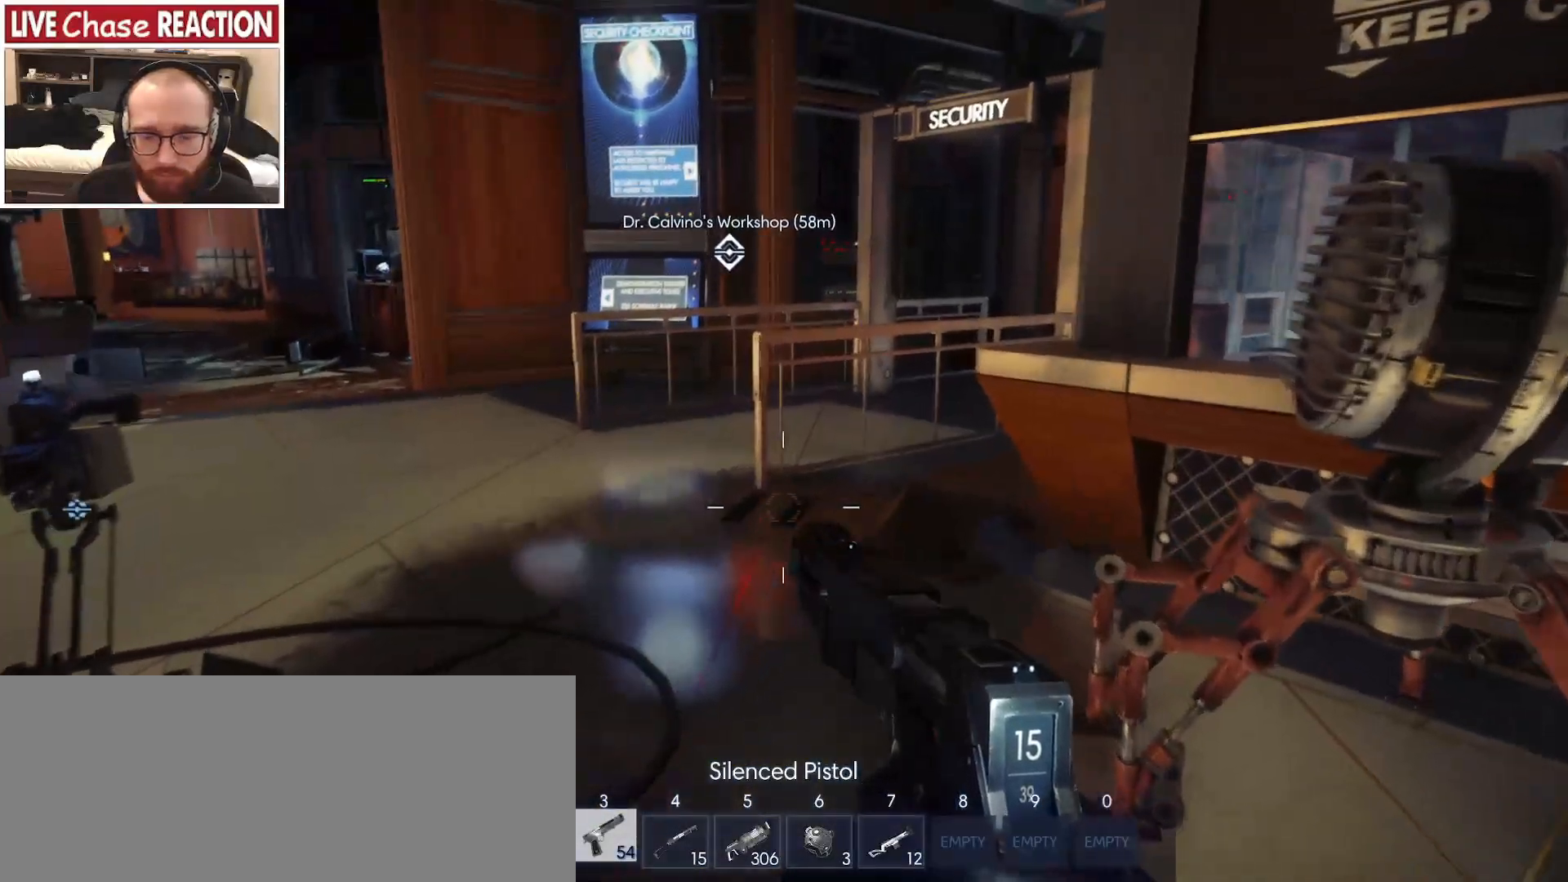
{"keys": ["w"], "mouse": [], "events": []}
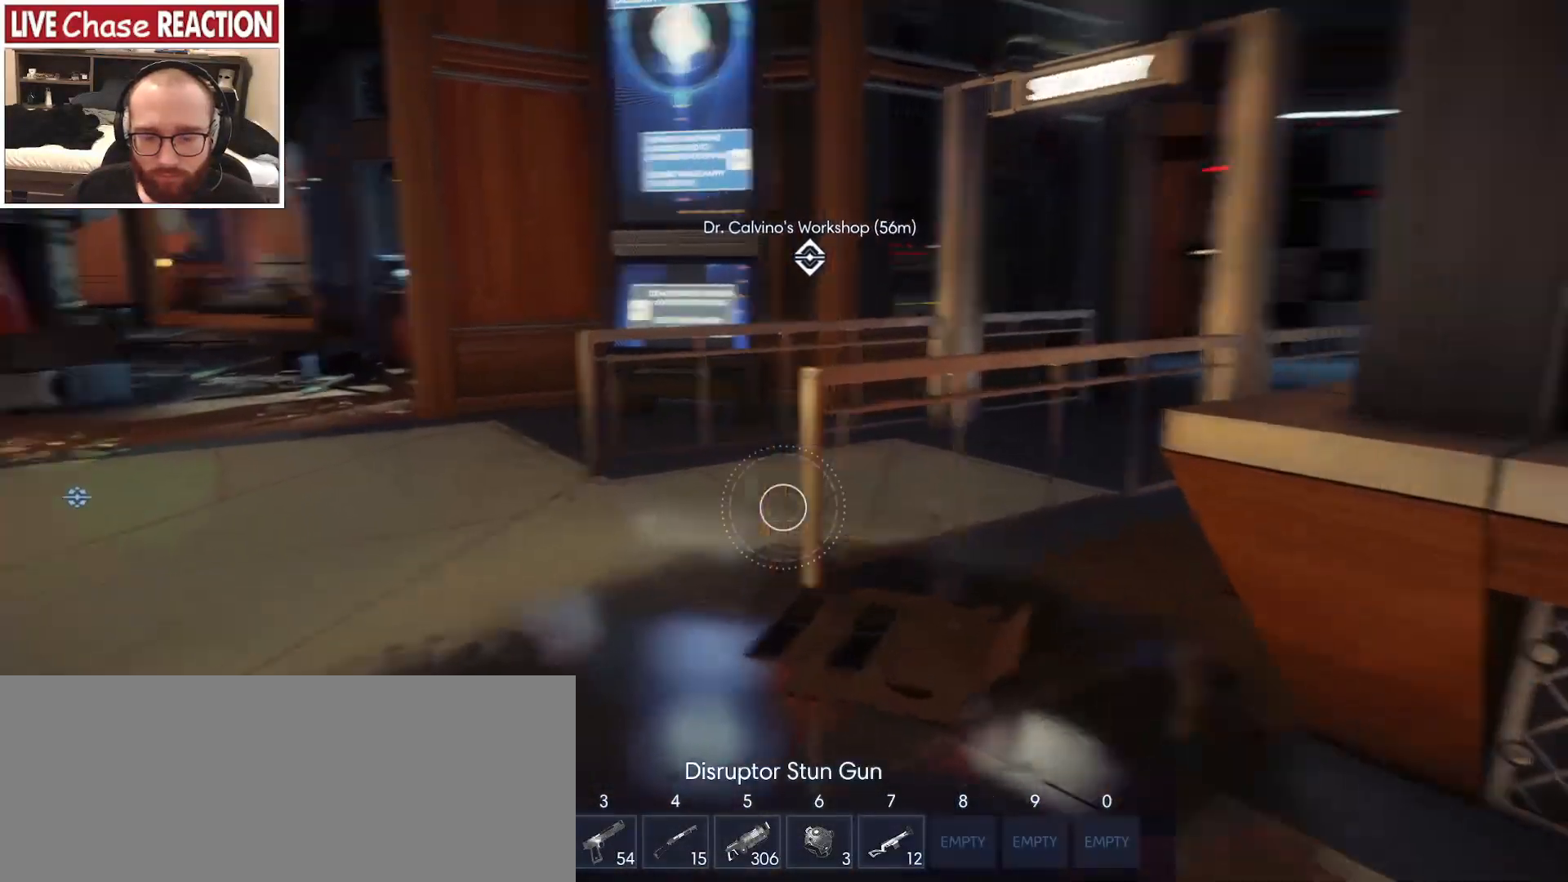
{"keys": ["r", "w"], "mouse": [], "events": [[317, "r", "down"], [350, "r", "up"], [483, "r", "down"]]}
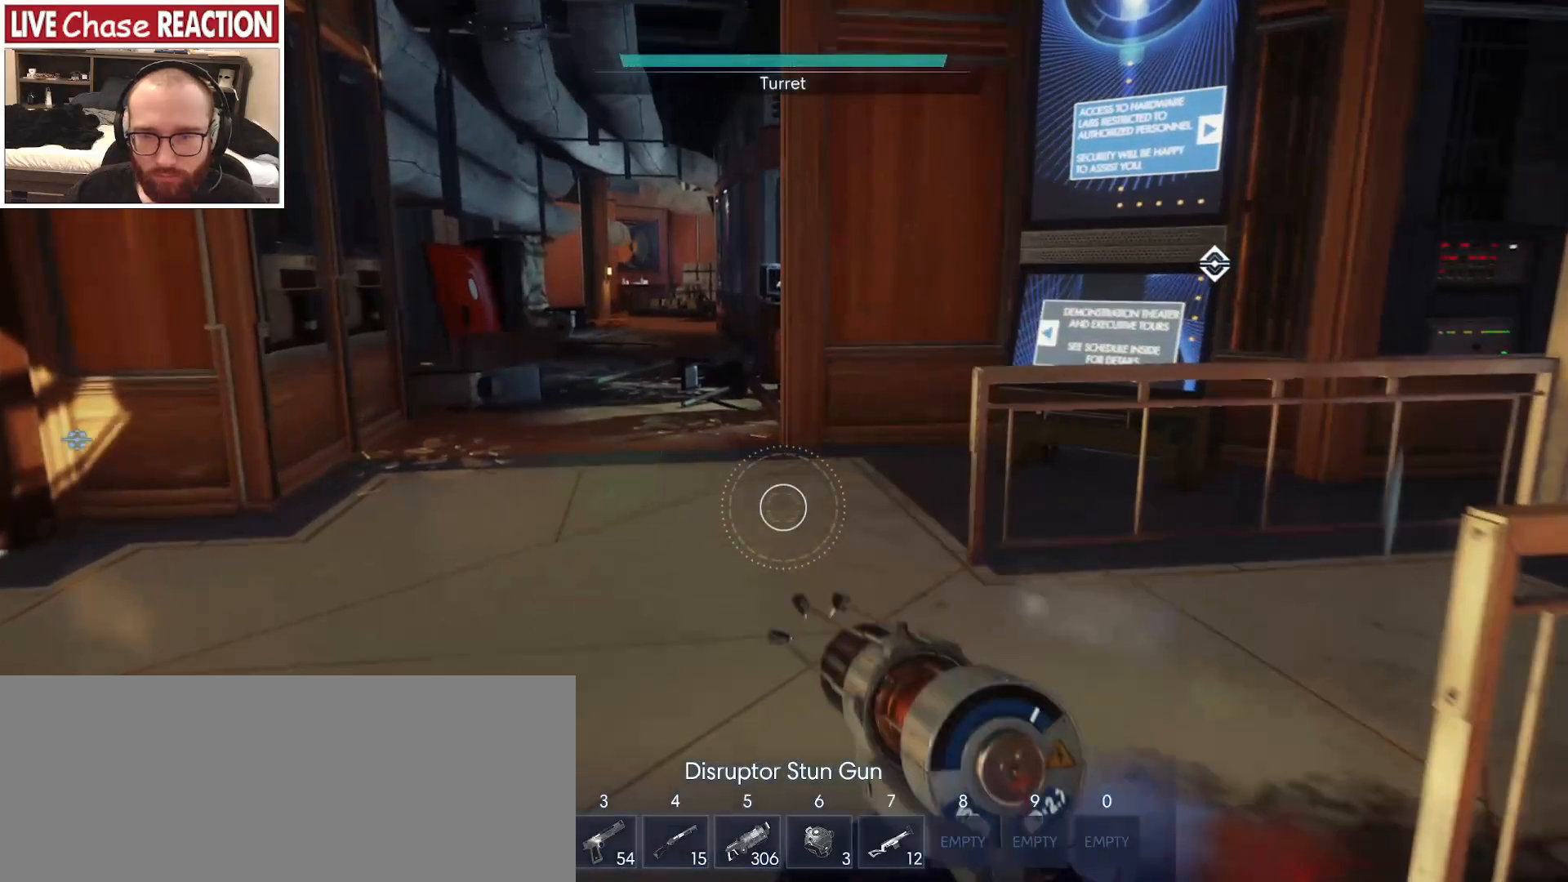
{"keys": ["w"], "mouse": [], "events": [[50, "r", "up"], [150, "r", "down"], [233, "r", "up"]]}
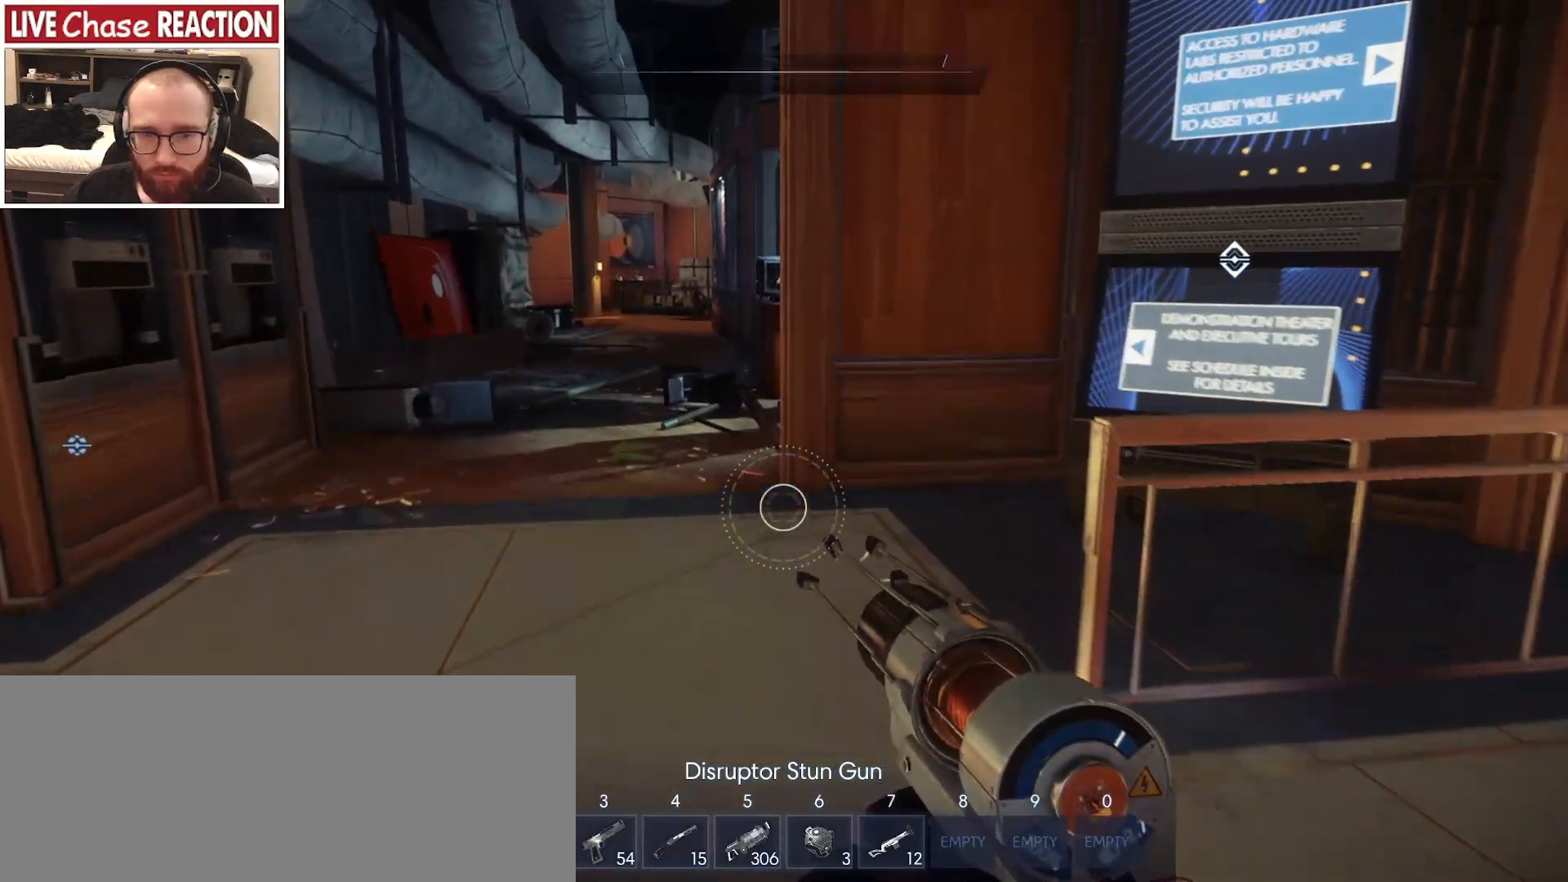
{"keys": ["w"], "mouse": [], "events": []}
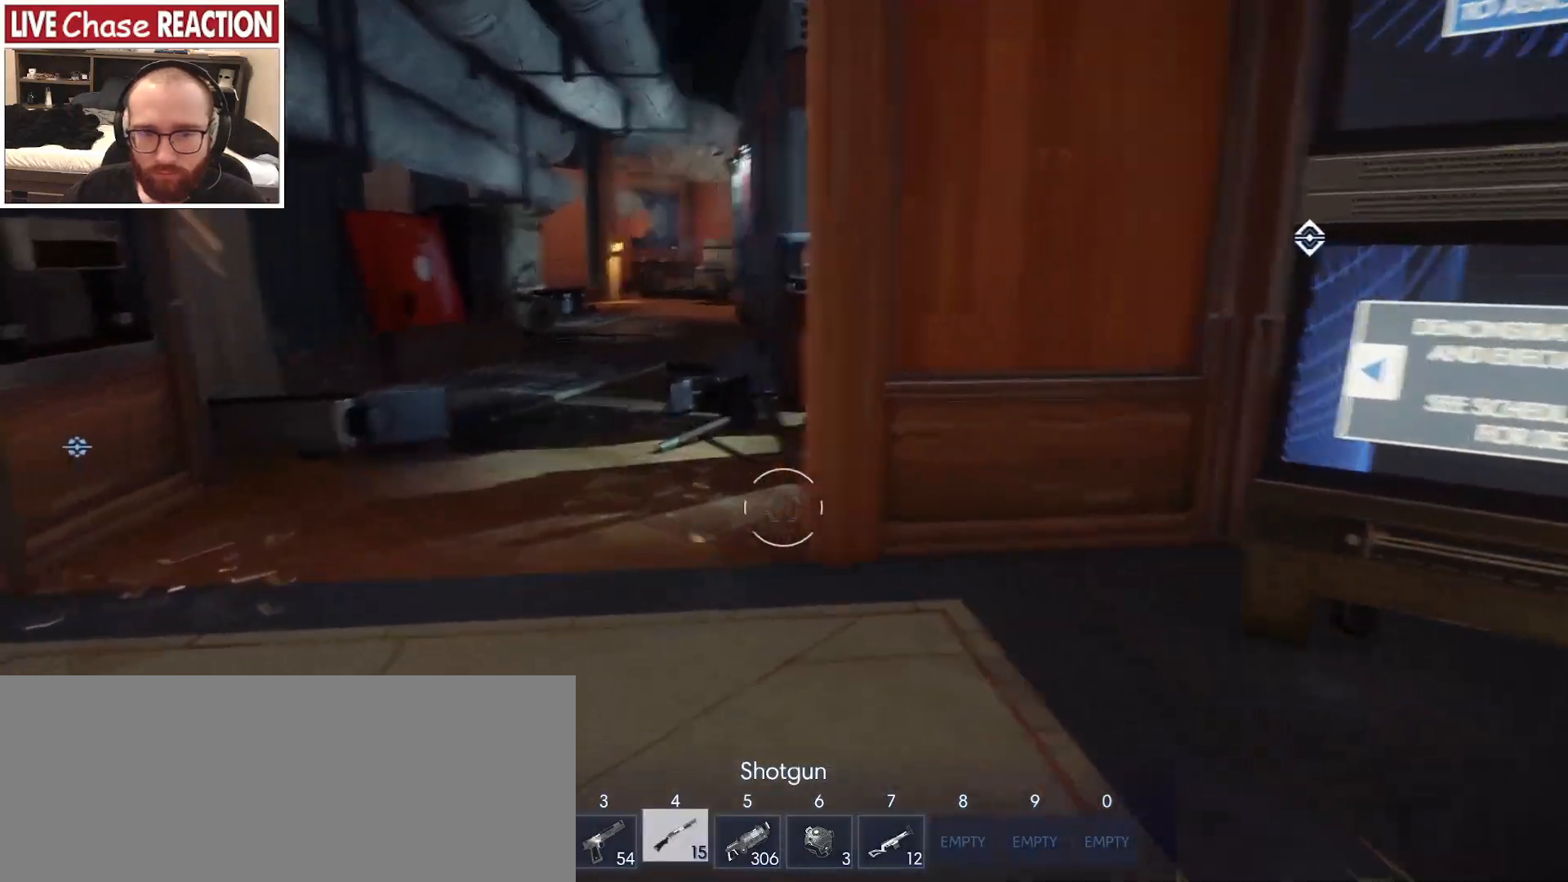
{"keys": ["r", "w"], "mouse": [], "events": [[267, "r", "down"], [350, "r", "up"], [467, "r", "down"]]}
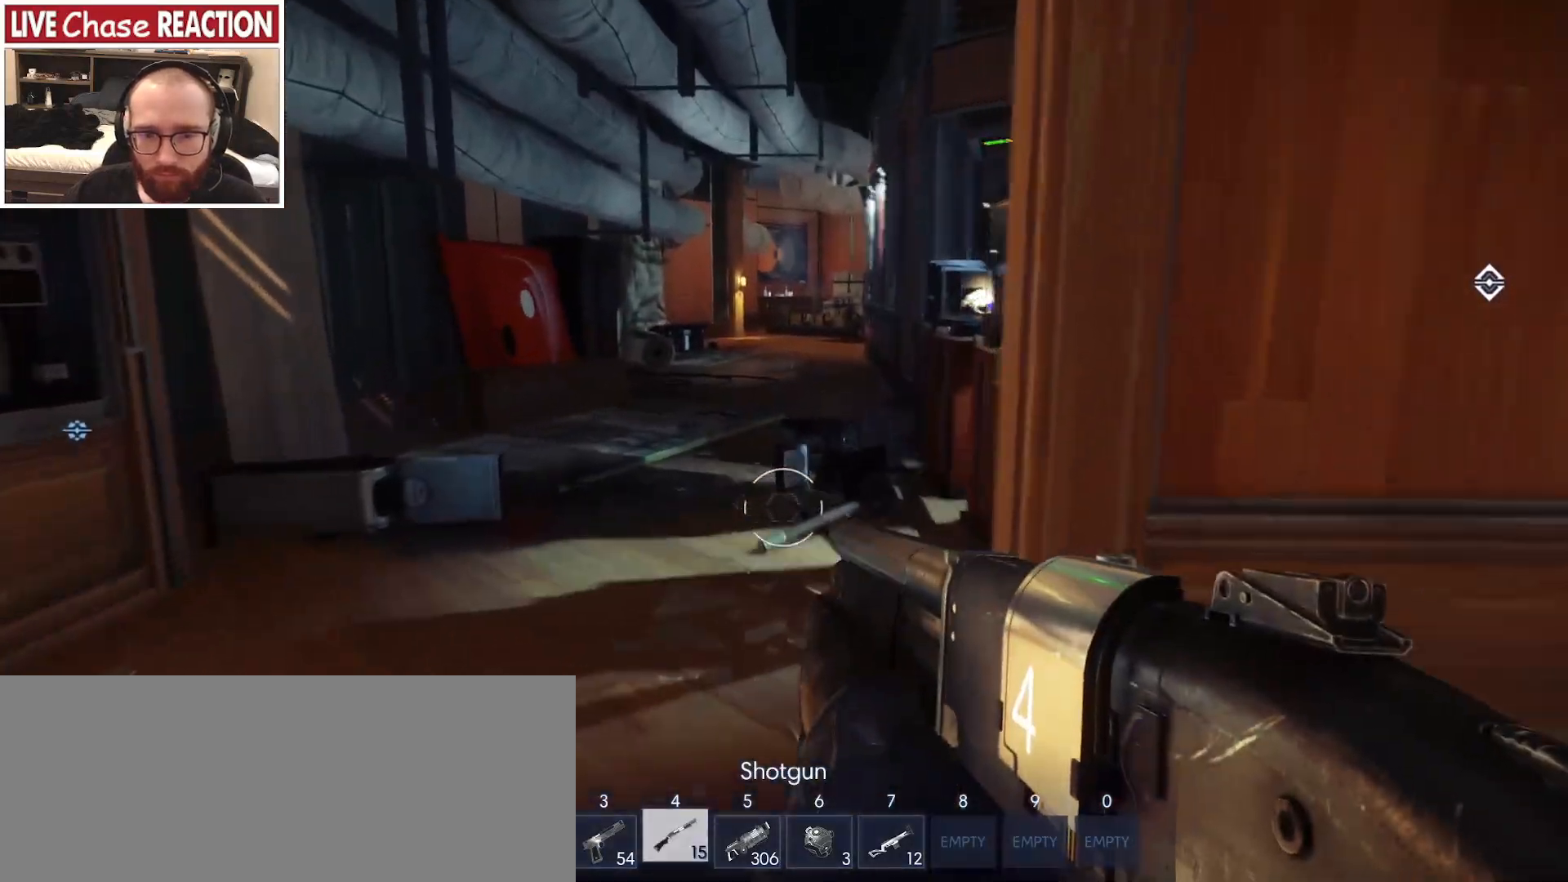
{"keys": ["w"], "mouse": [], "events": [[17, "w", "up"], [50, "r", "up"], [50, "w", "down"]]}
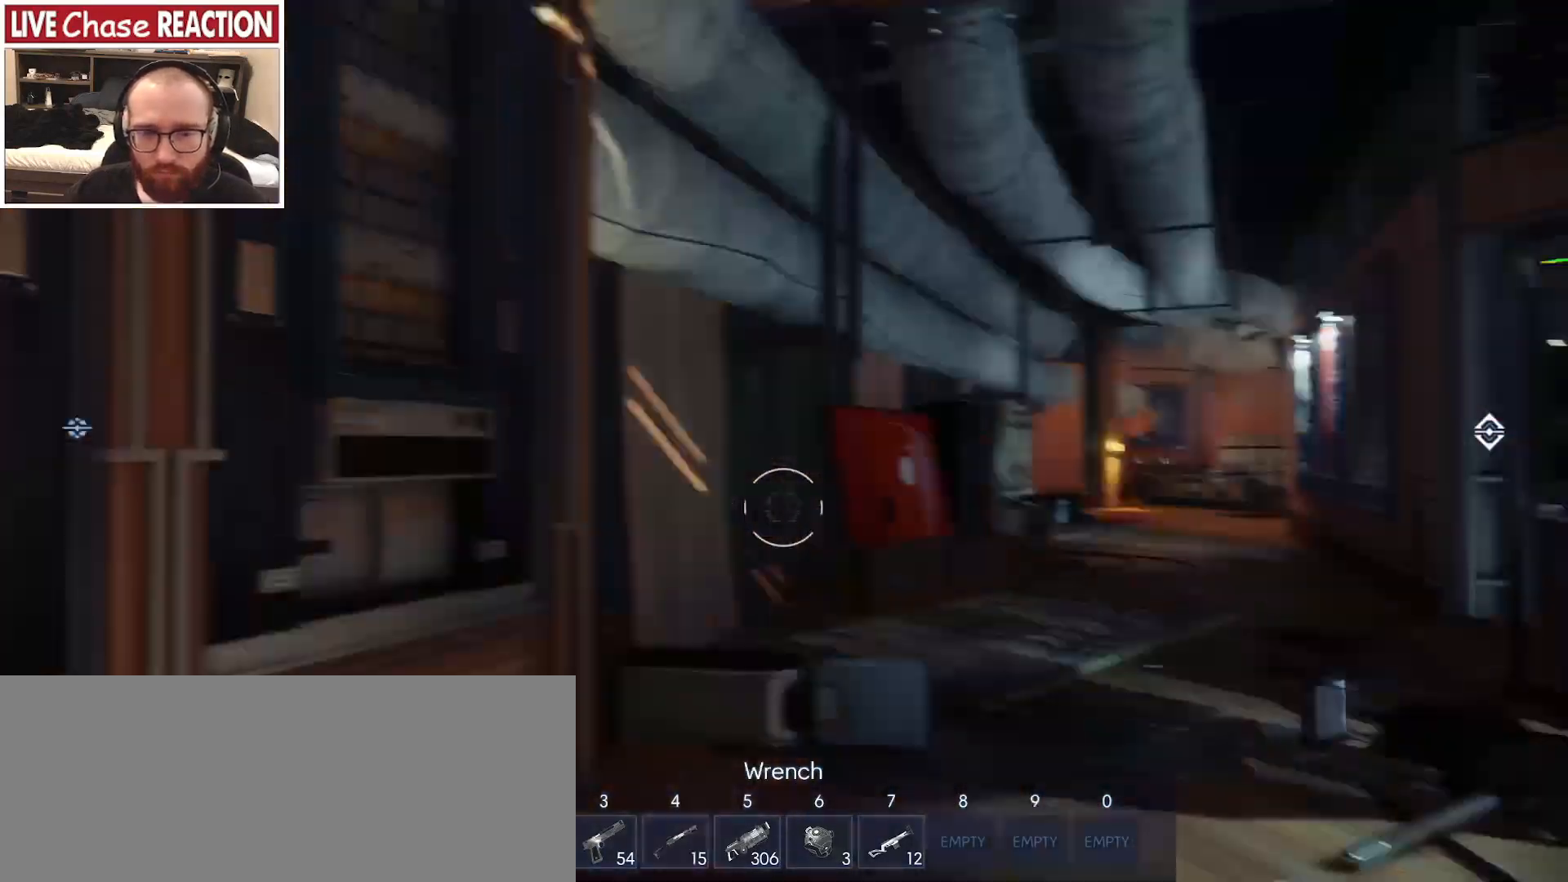
{"keys": ["s"], "mouse": [], "events": [[17, "w", "up"], [267, "s", "down"]]}
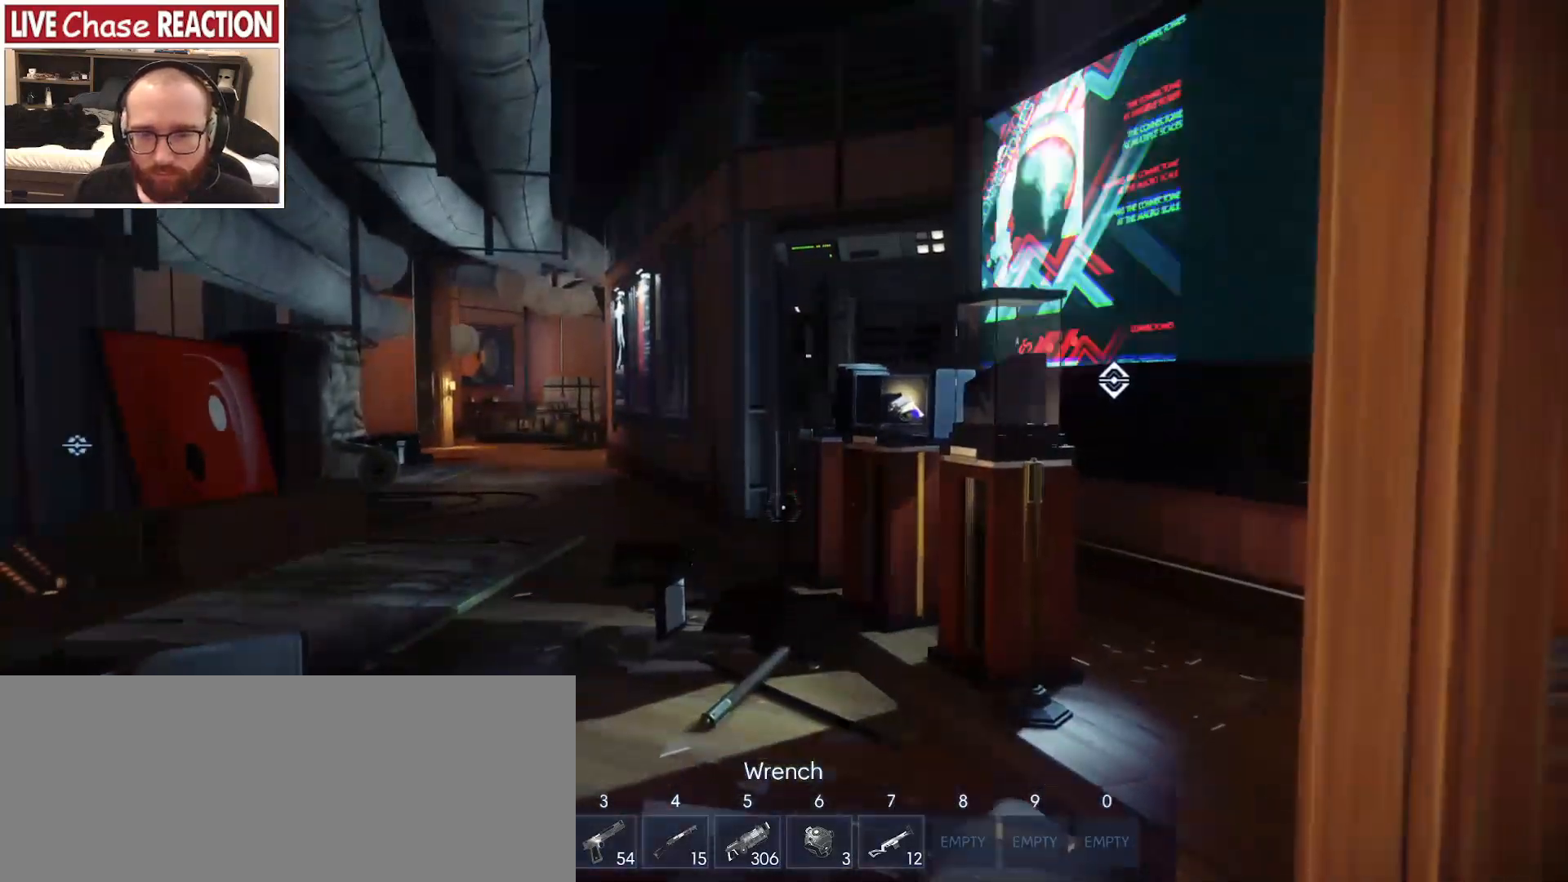
{"keys": ["d", "shift", "w"], "mouse": [], "events": [[83, "s", "up"], [133, "d", "down"], [250, "w", "down"], [383, "shift", "down"]]}
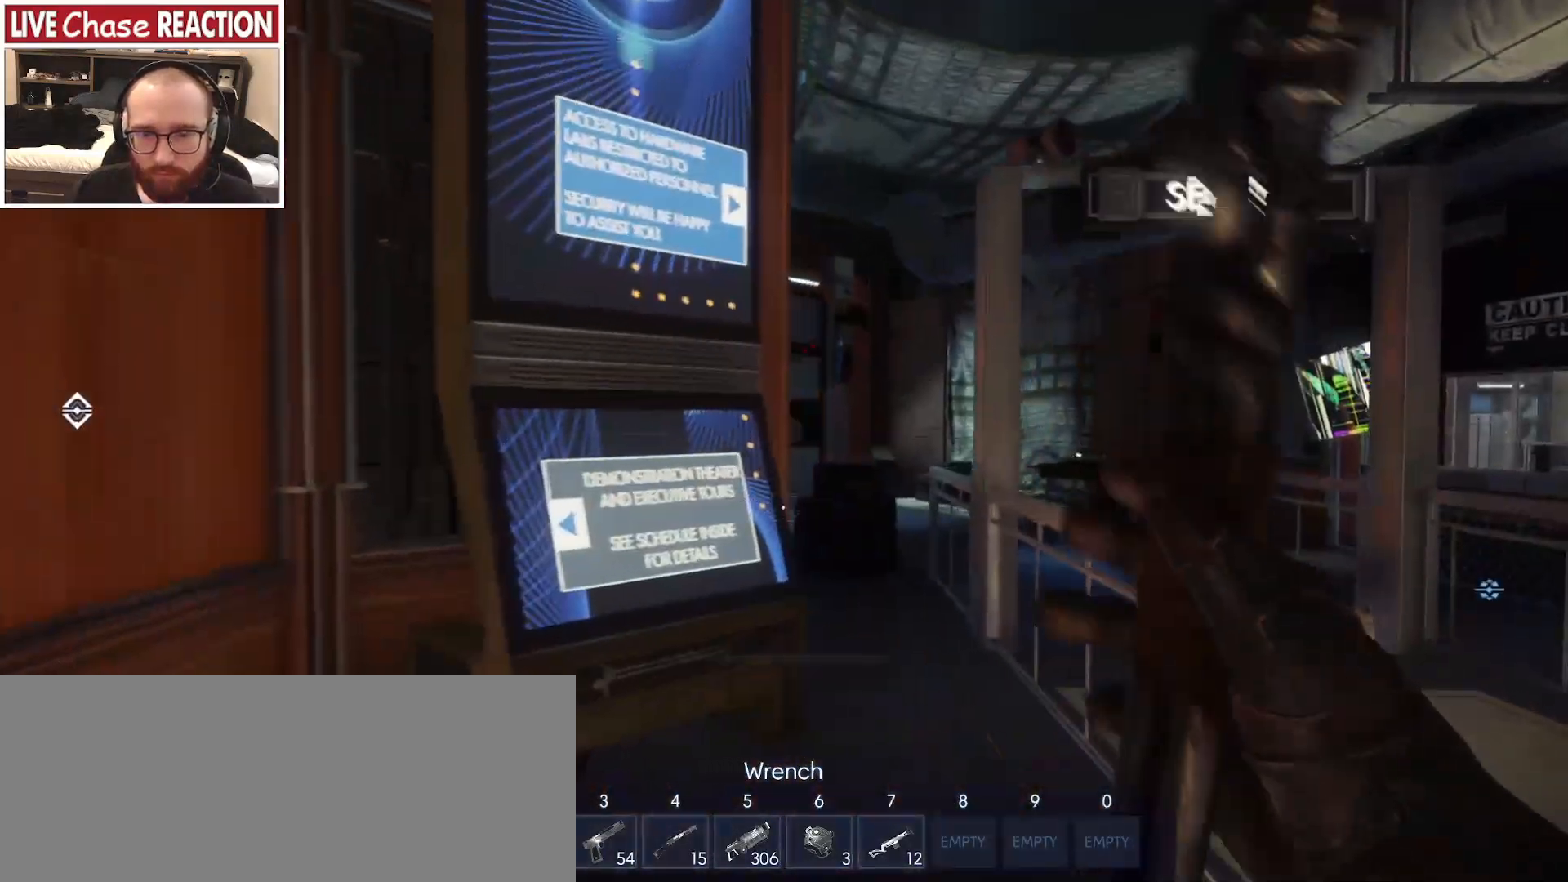
{"keys": ["d", "shift"], "mouse": [], "events": [[367, "w", "up"]]}